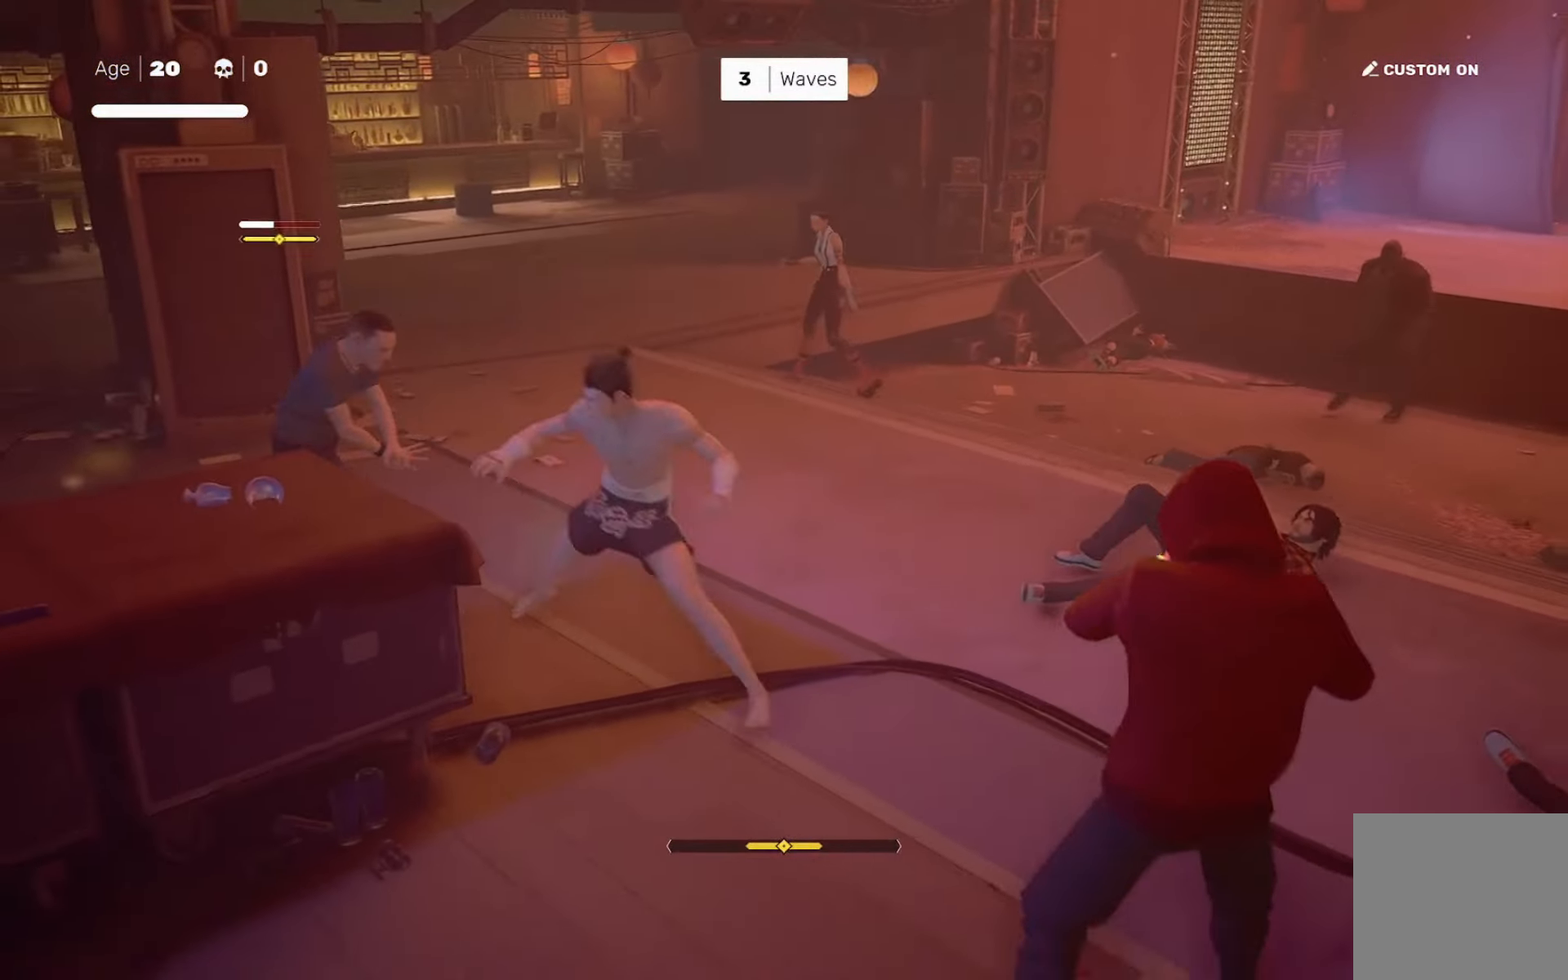
Gameplay with a controller (PlayStation layout); each line is a JSON object with the inputs held at the frame after it. "events" lists button and stick changes between this image and that frame as [ms after this image, input, new state], when the widget could be followed in between. Not read: L3 R3.
{"buttons": ["R2"], "left_stick": "up-left", "right_stick": "center", "events": [[334, "left_stick", "up-left"], [367, "R2", "down"]]}
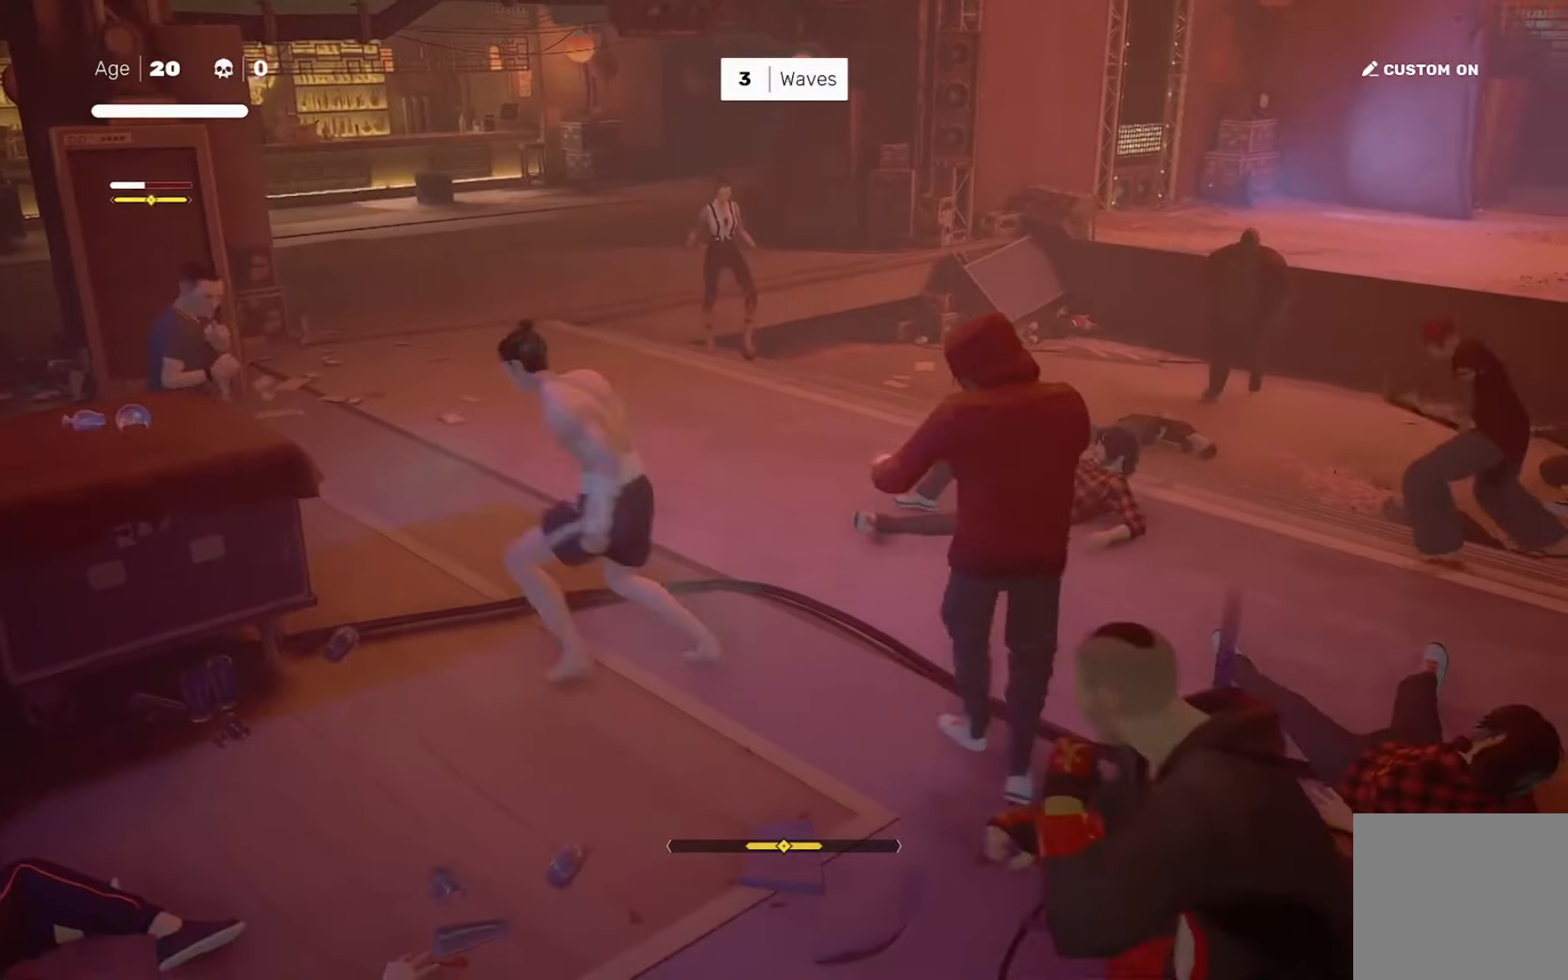
{"buttons": [], "left_stick": "center", "right_stick": "center", "events": [[267, "SQUARE", "down"], [333, "R2", "up"], [333, "SQUARE", "up"], [367, "left_stick", "center"]]}
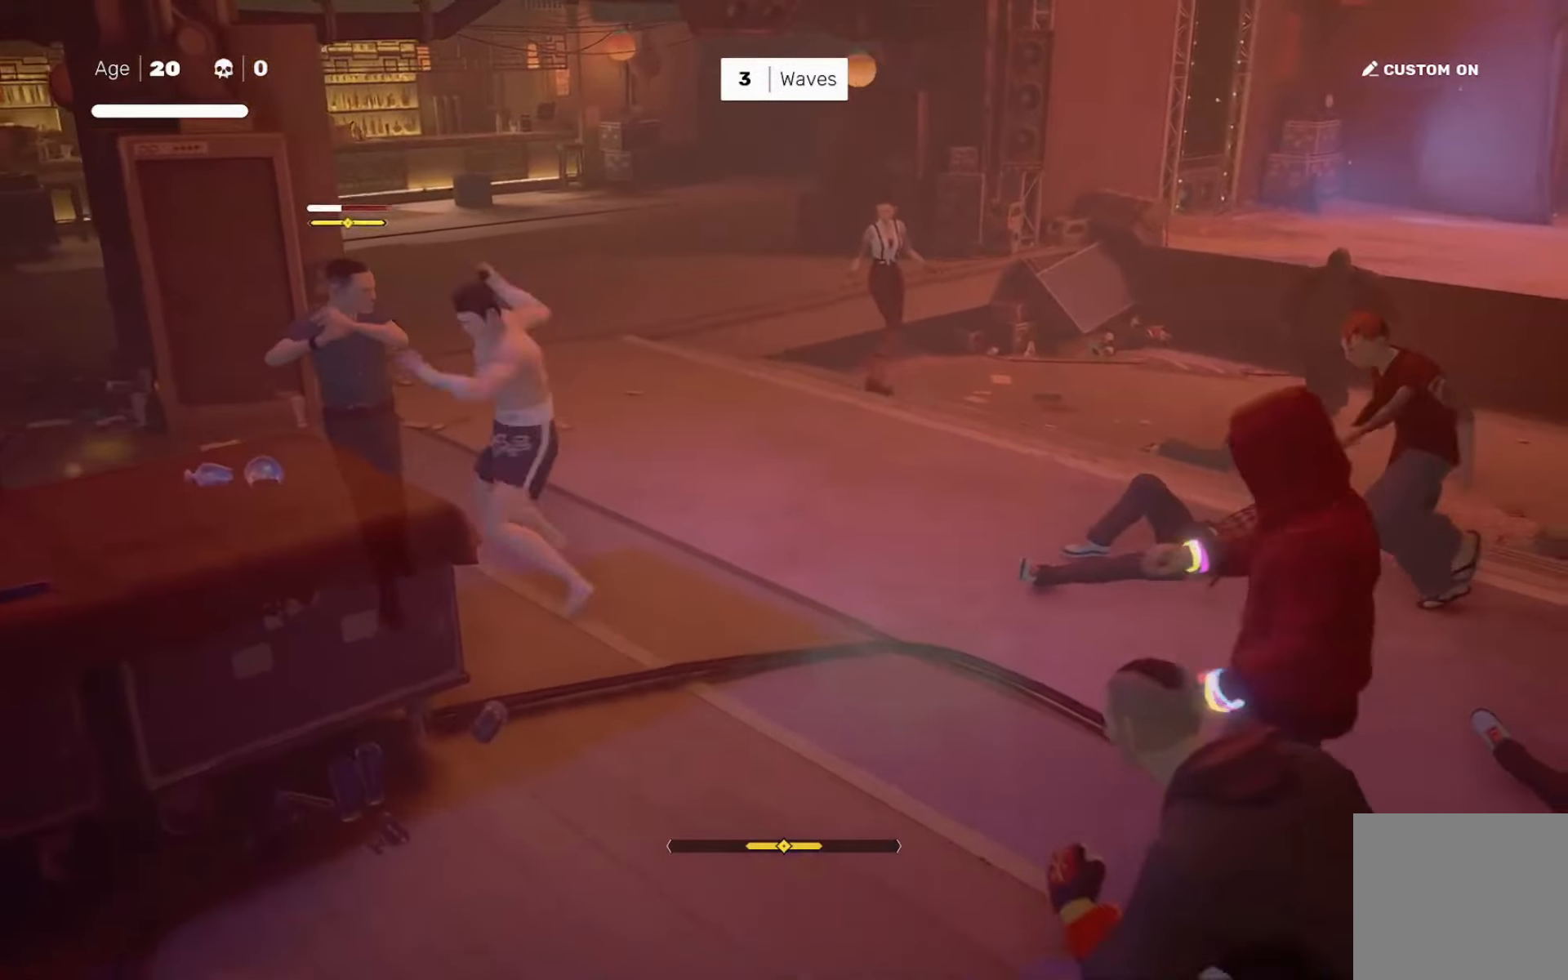
{"buttons": [], "left_stick": "center", "right_stick": "left", "events": [[67, "CIRCLE", "down"], [100, "TRIANGLE", "down"], [200, "CIRCLE", "up"], [200, "TRIANGLE", "up"], [501, "right_stick", "left"]]}
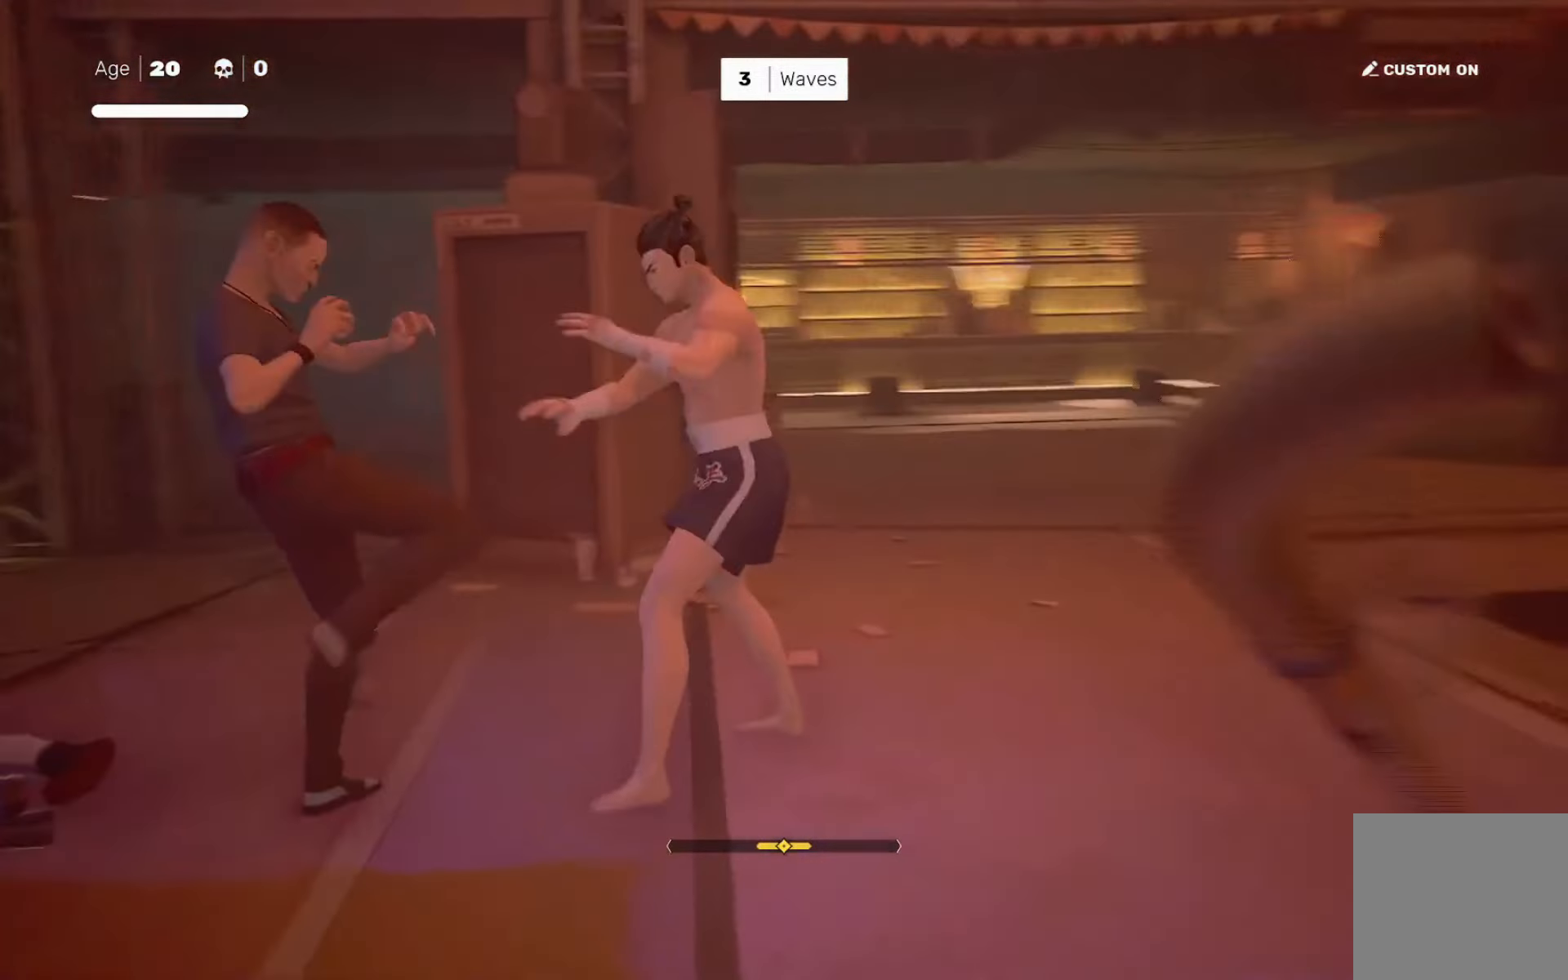
{"buttons": [], "left_stick": "center", "right_stick": "center", "events": [[367, "right_stick", "center"]]}
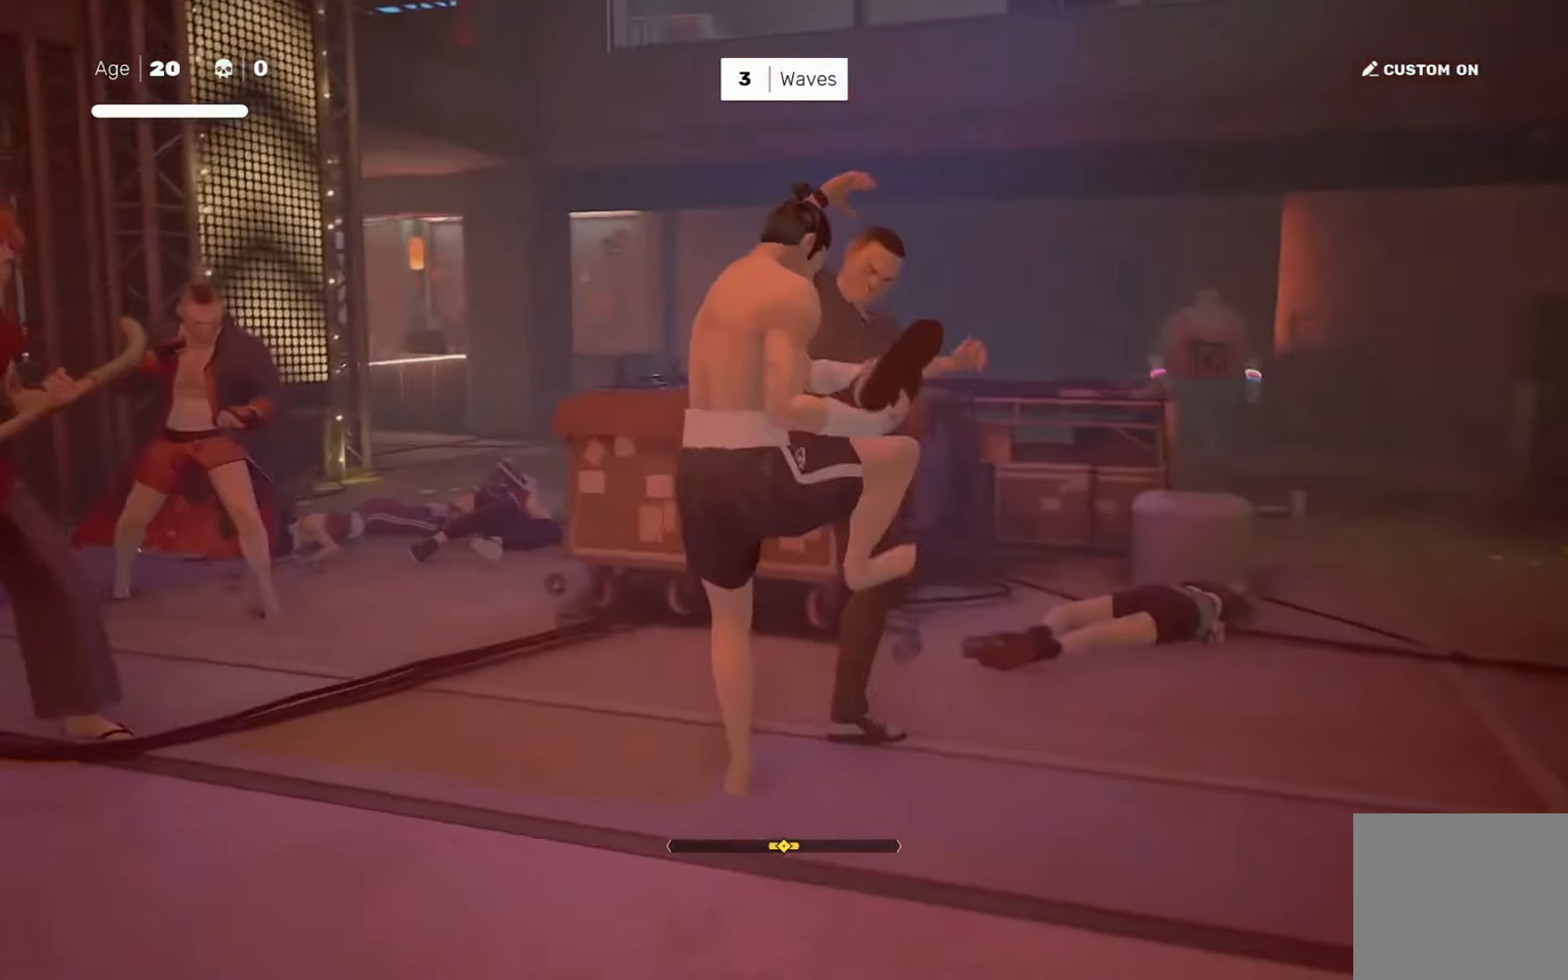
{"buttons": [], "left_stick": "center", "right_stick": "center", "events": [[200, "right_stick", "left"], [367, "right_stick", "center"]]}
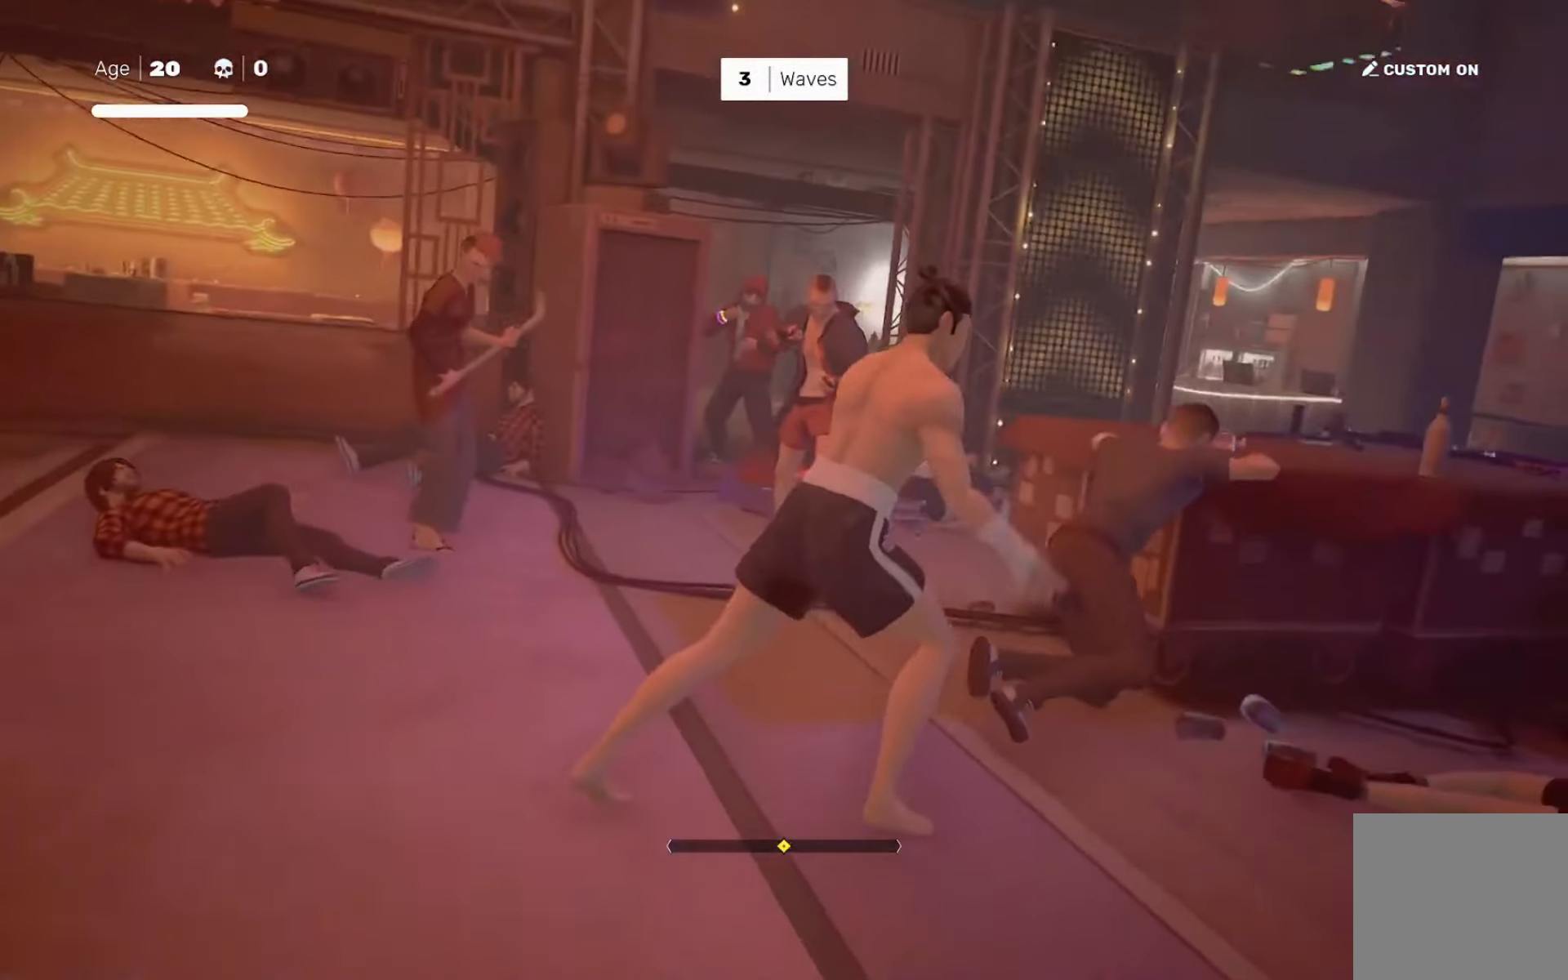
{"buttons": [], "left_stick": "center", "right_stick": "center", "events": []}
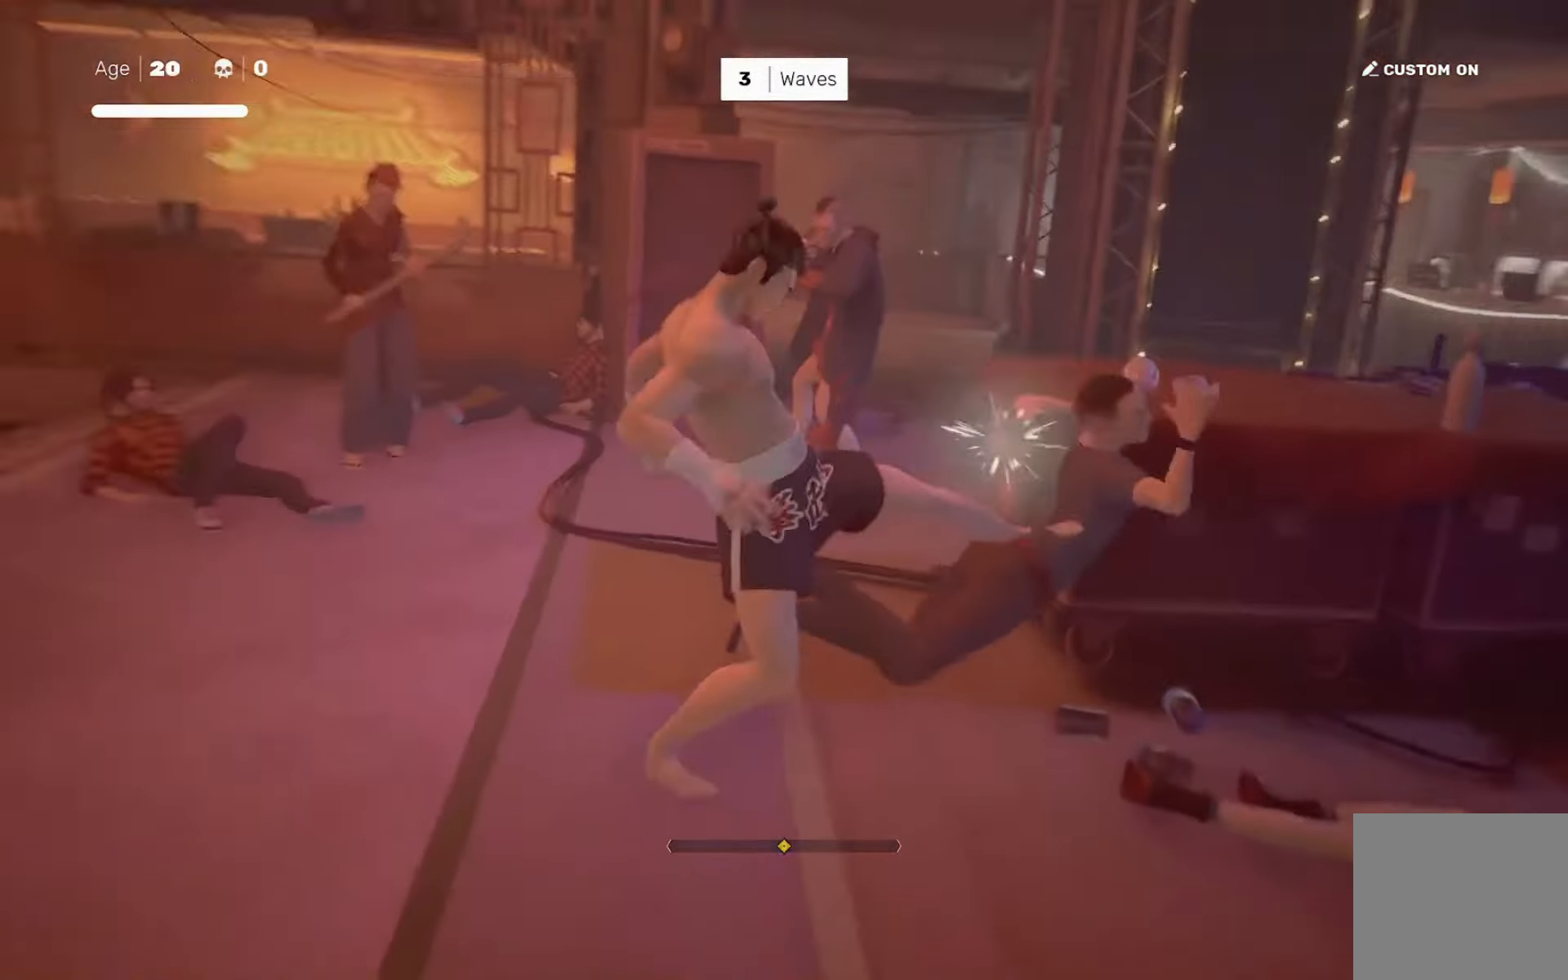
{"buttons": [], "left_stick": "center", "right_stick": "center", "events": [[234, "left_stick", "up-left"], [300, "left_stick", "center"], [401, "TRIANGLE", "down"], [401, "left_stick", "up-left"], [467, "TRIANGLE", "up"], [467, "left_stick", "center"]]}
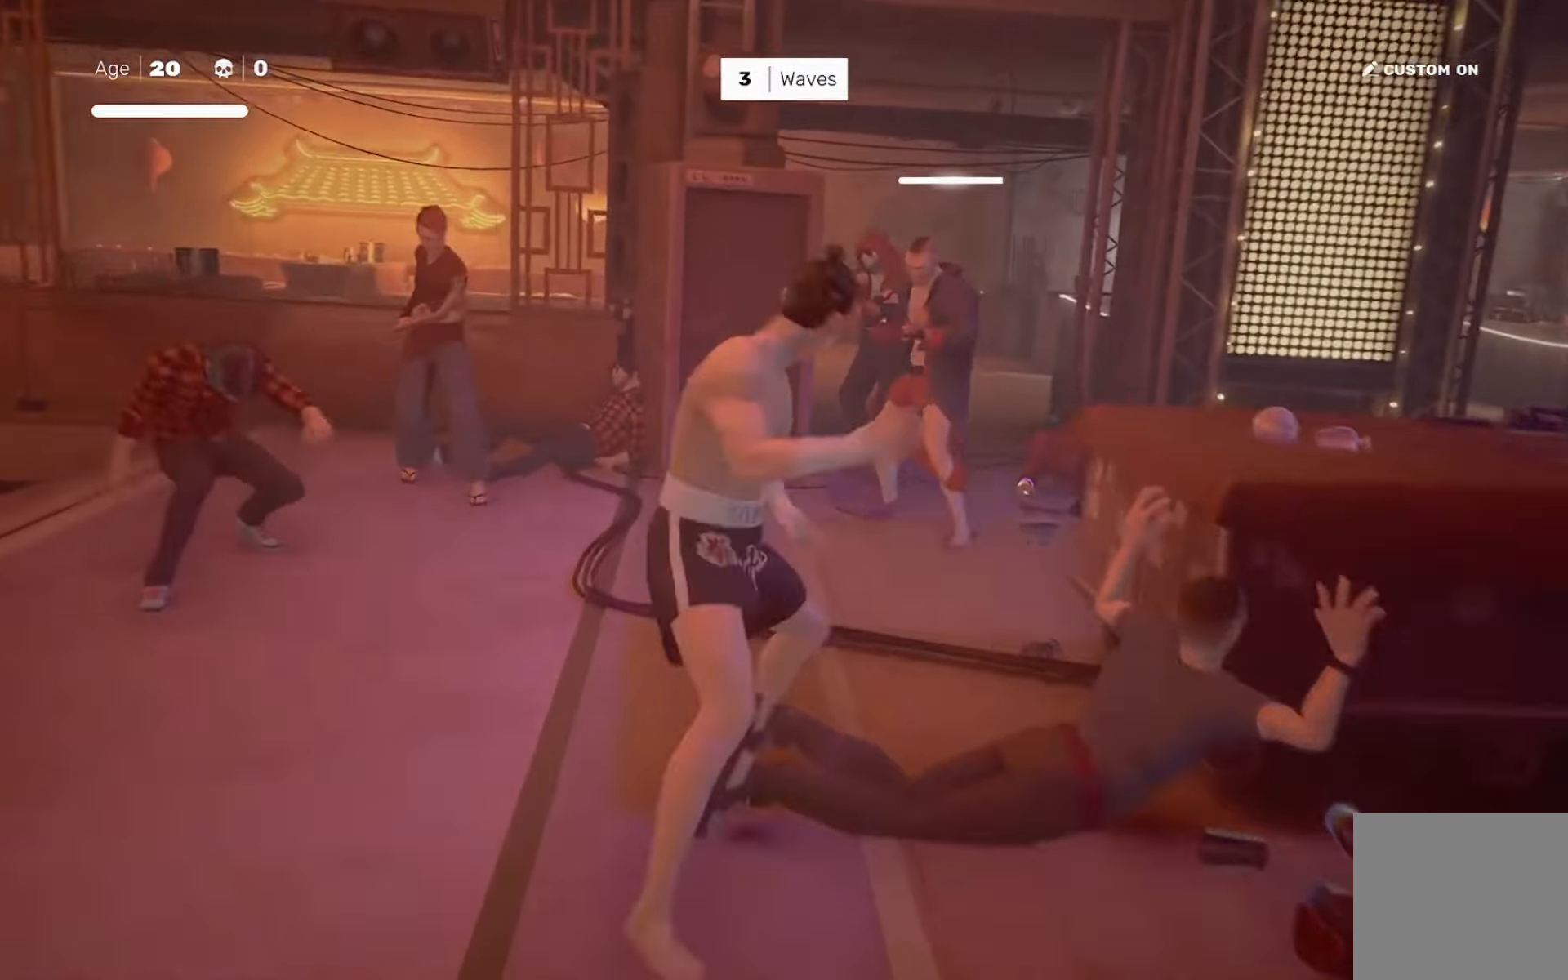
{"buttons": [], "left_stick": "left", "right_stick": "center", "events": [[283, "left_stick", "left"], [350, "TRIANGLE", "down"], [417, "TRIANGLE", "up"]]}
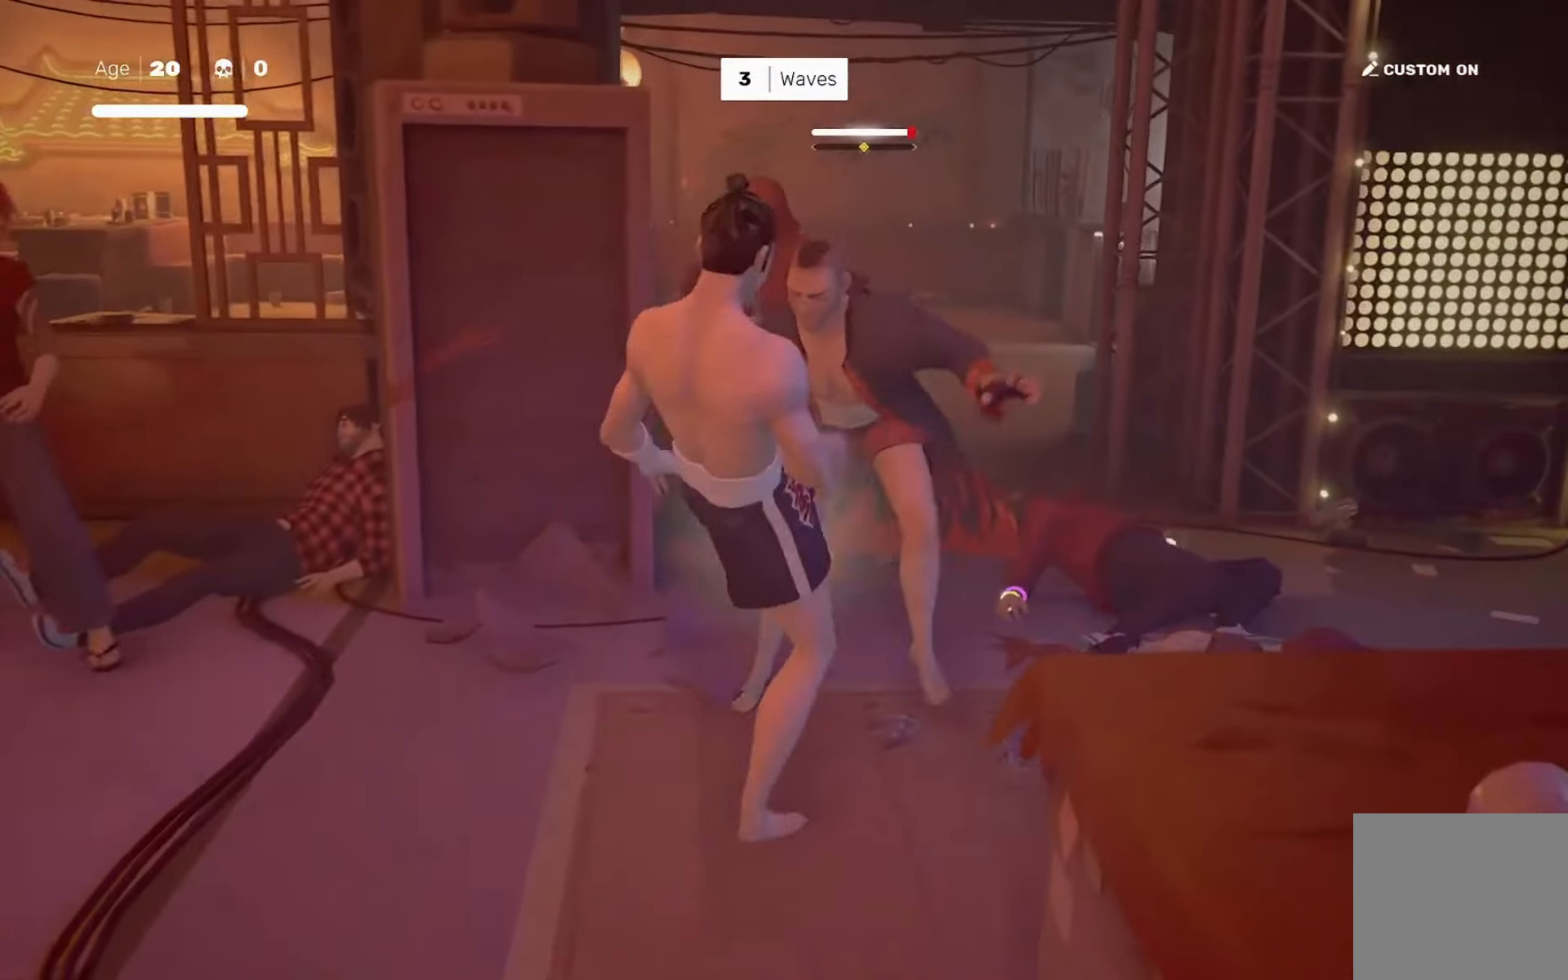
{"buttons": [], "left_stick": "center", "right_stick": "center", "events": [[217, "TRIANGLE", "down"], [284, "TRIANGLE", "up"], [317, "left_stick", "center"]]}
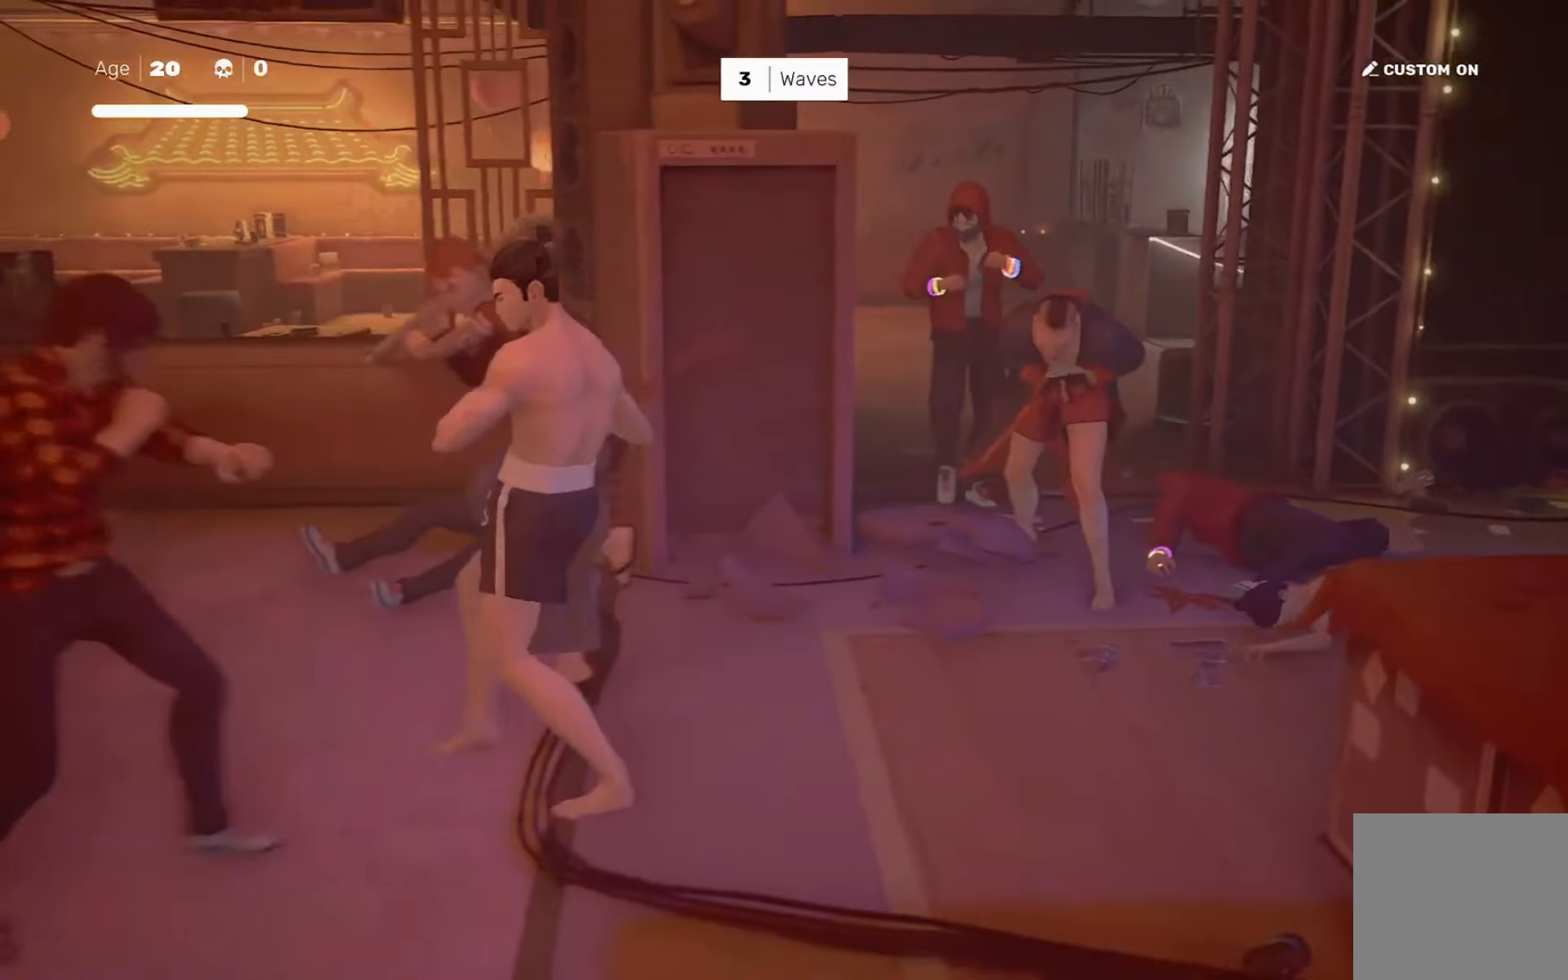
{"buttons": [], "left_stick": "center", "right_stick": "center", "events": [[16, "L1", "down"], [150, "L1", "up"], [217, "L1", "down"], [317, "L1", "up"]]}
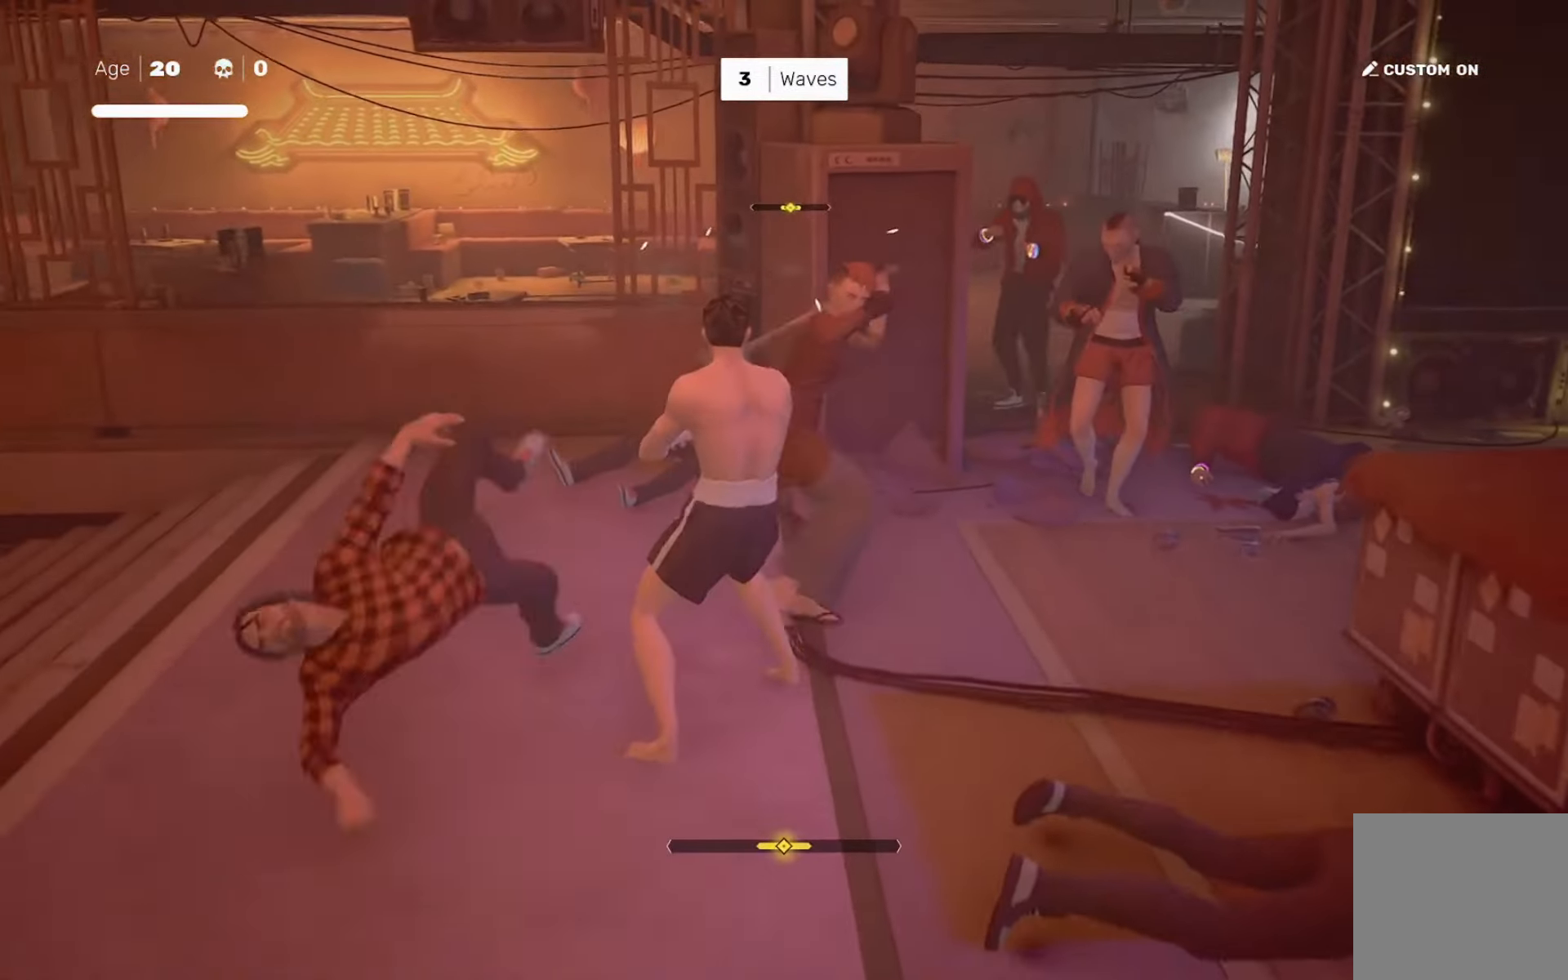
{"buttons": ["SQUARE"], "left_stick": "center", "right_stick": "center", "events": [[184, "L1", "down"], [284, "L1", "up"], [284, "left_stick", "down"], [384, "left_stick", "up-right"], [450, "SQUARE", "down"], [483, "left_stick", "center"]]}
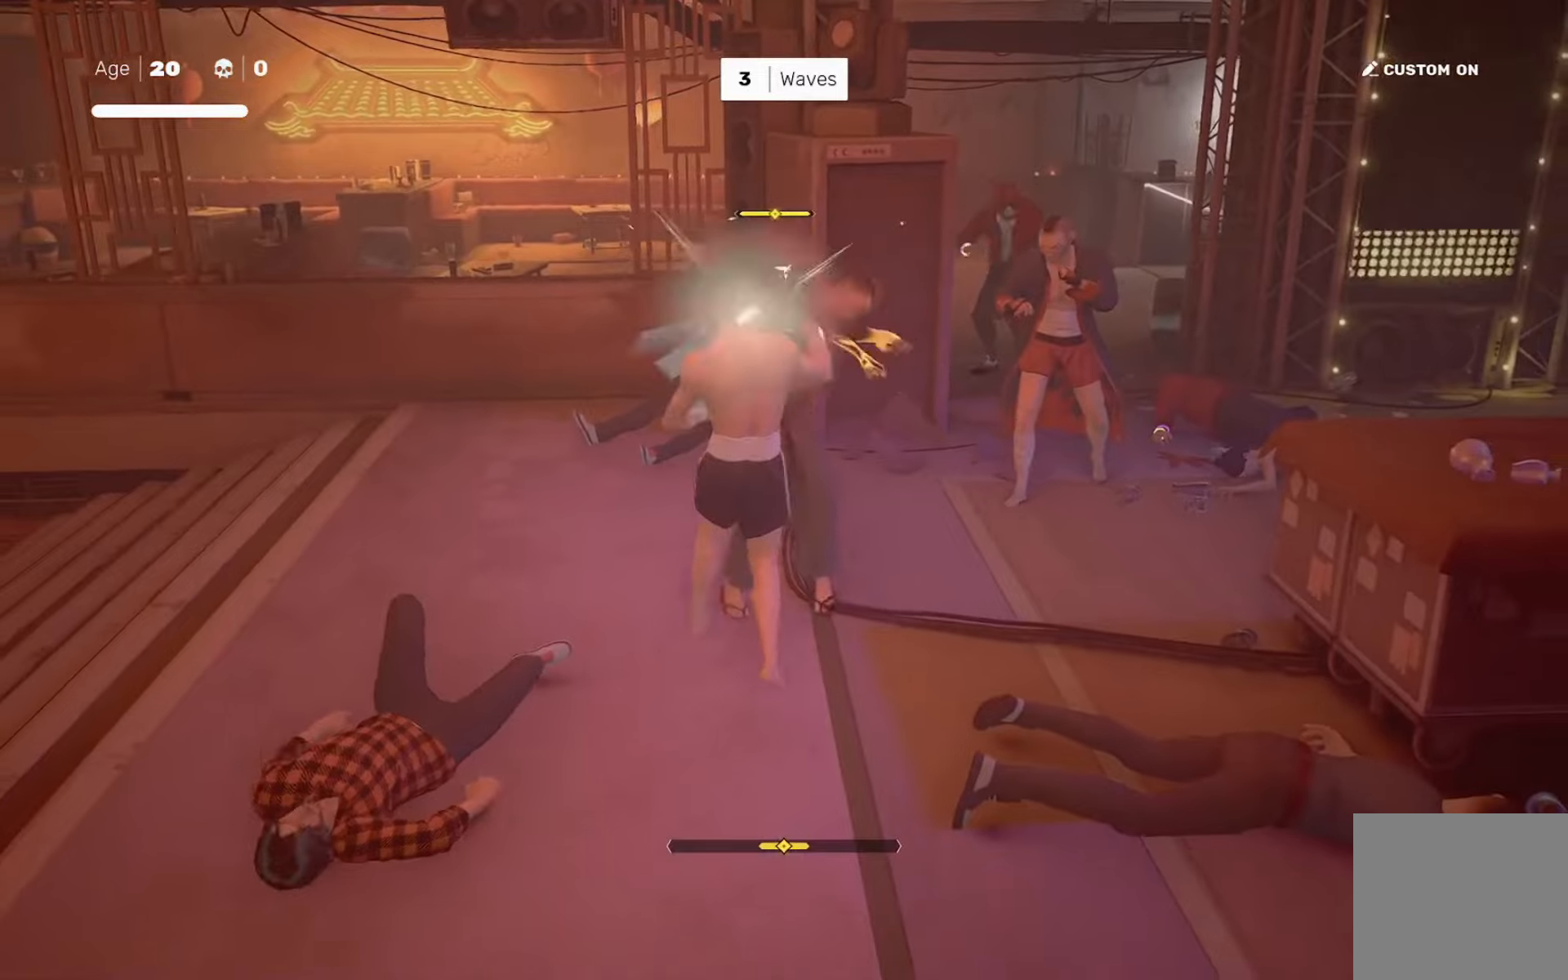
{"buttons": [], "left_stick": "center", "right_stick": "center", "events": [[50, "SQUARE", "up"], [317, "R2", "down"], [317, "left_stick", "up"], [417, "left_stick", "center"], [451, "R2", "up"]]}
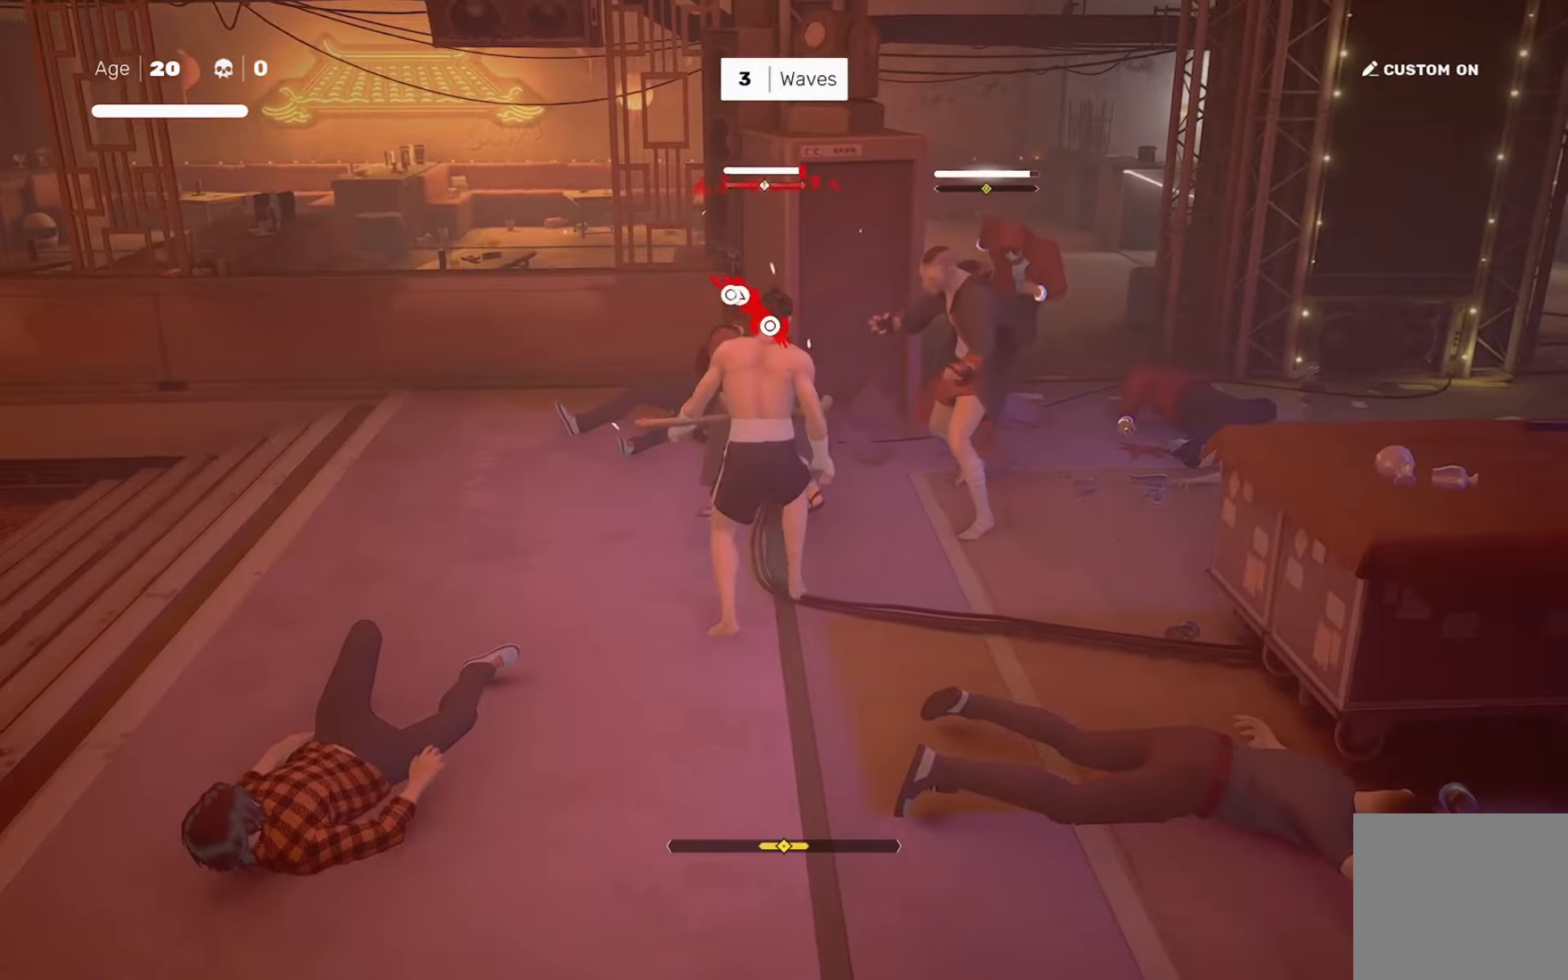
{"buttons": ["SQUARE"], "left_stick": "right", "right_stick": "center", "events": [[183, "right_stick", "down-right"], [317, "left_stick", "up-left"], [317, "right_stick", "center"], [417, "left_stick", "right"], [483, "SQUARE", "down"]]}
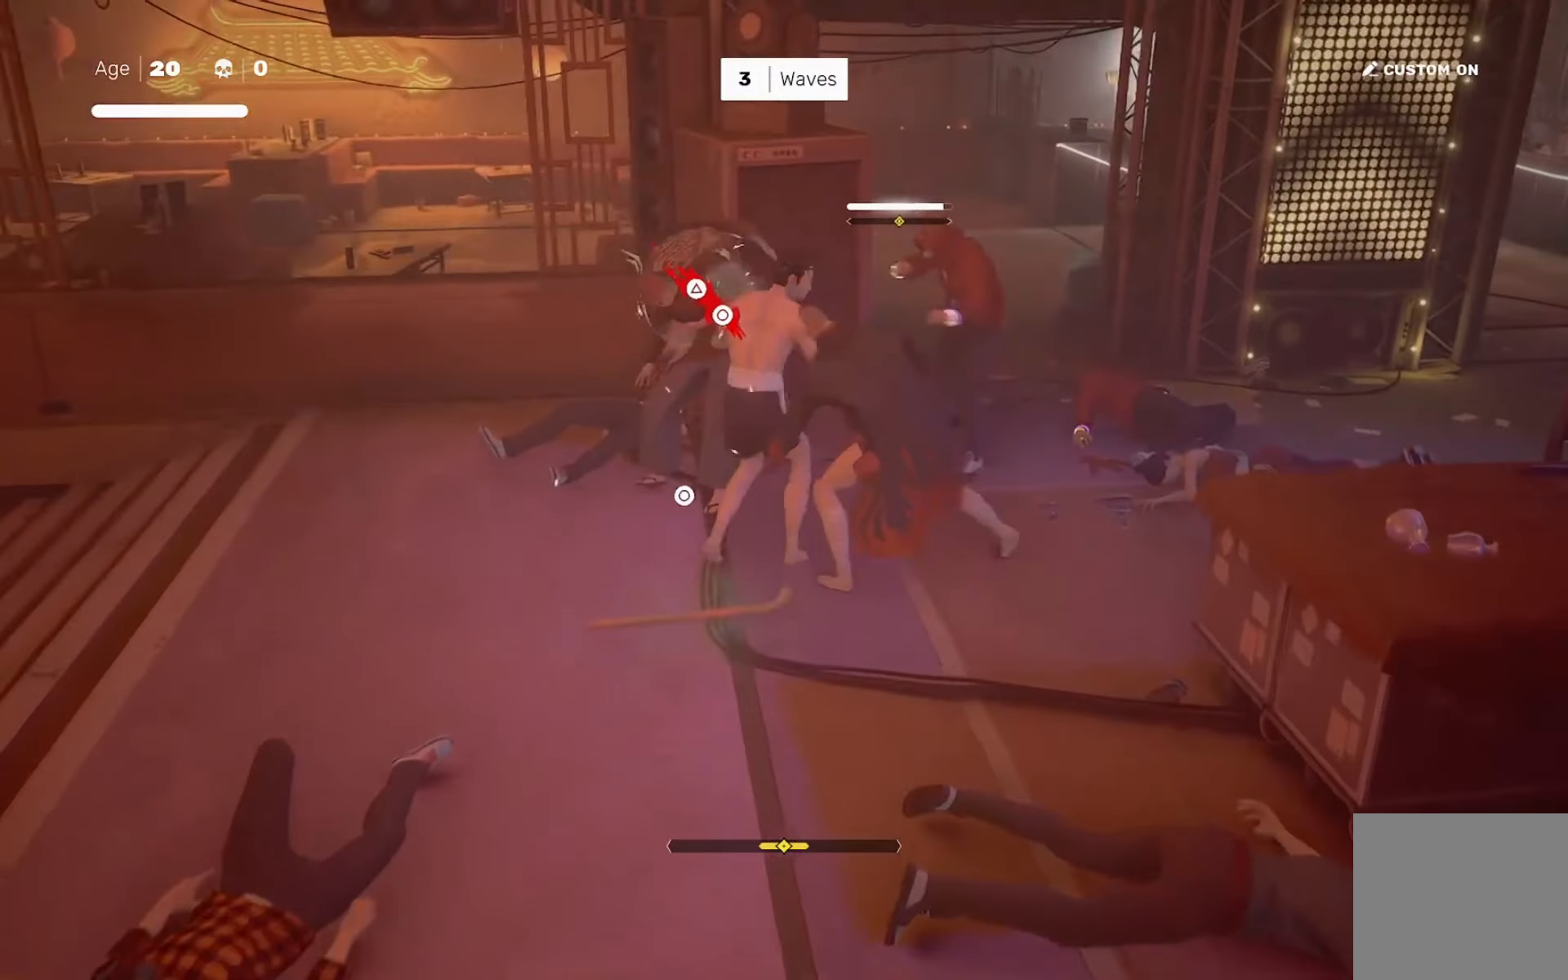
{"buttons": [], "left_stick": "center", "right_stick": "center", "events": [[17, "left_stick", "center"], [50, "SQUARE", "up"], [250, "L1", "down"], [284, "left_stick", "left"], [384, "left_stick", "center"], [417, "L1", "up"]]}
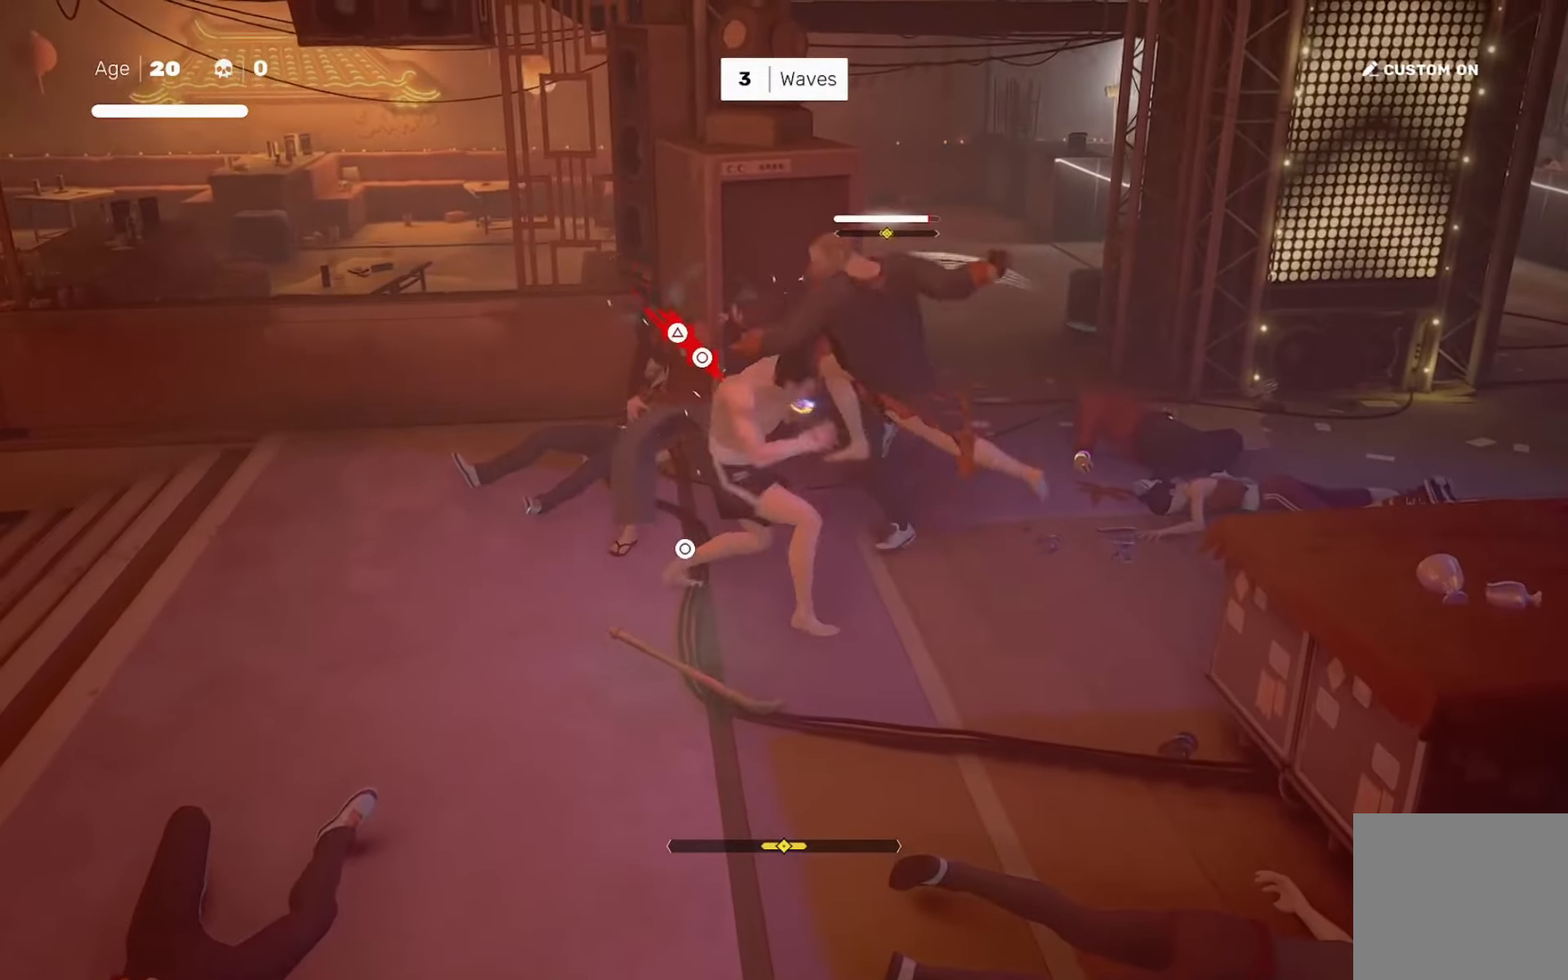
{"buttons": [], "left_stick": "center", "right_stick": "down-right", "events": [[50, "CIRCLE", "down"], [50, "TRIANGLE", "down"], [183, "CIRCLE", "up"], [183, "TRIANGLE", "up"], [483, "right_stick", "down-right"]]}
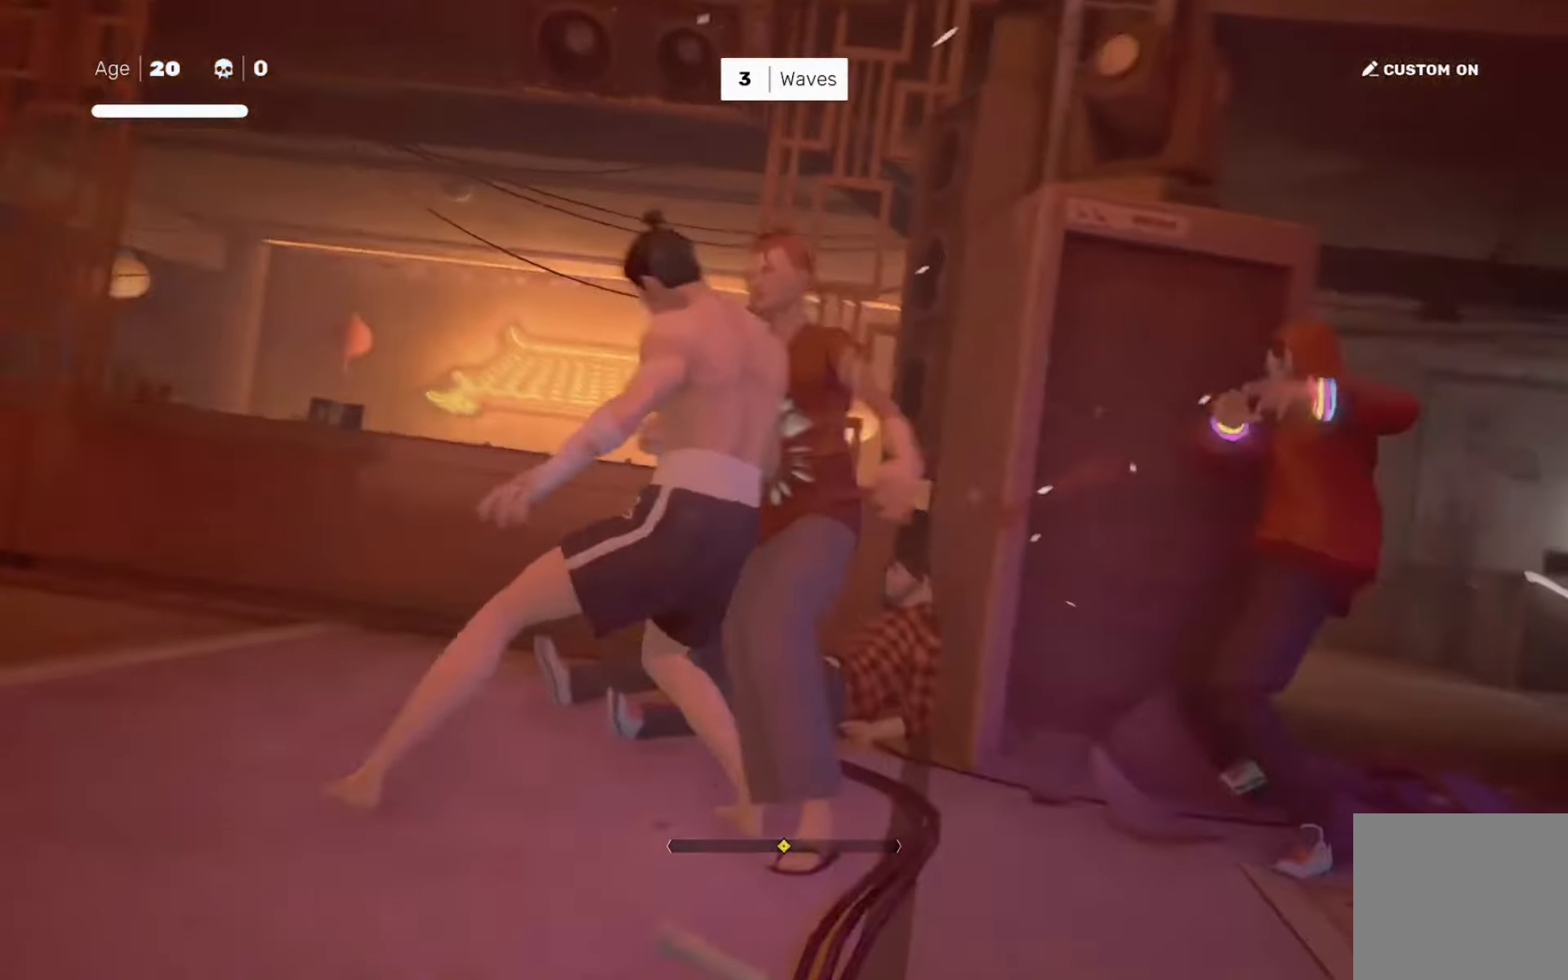
{"buttons": [], "left_stick": "right", "right_stick": "center", "events": [[417, "right_stick", "center"], [484, "left_stick", "right"]]}
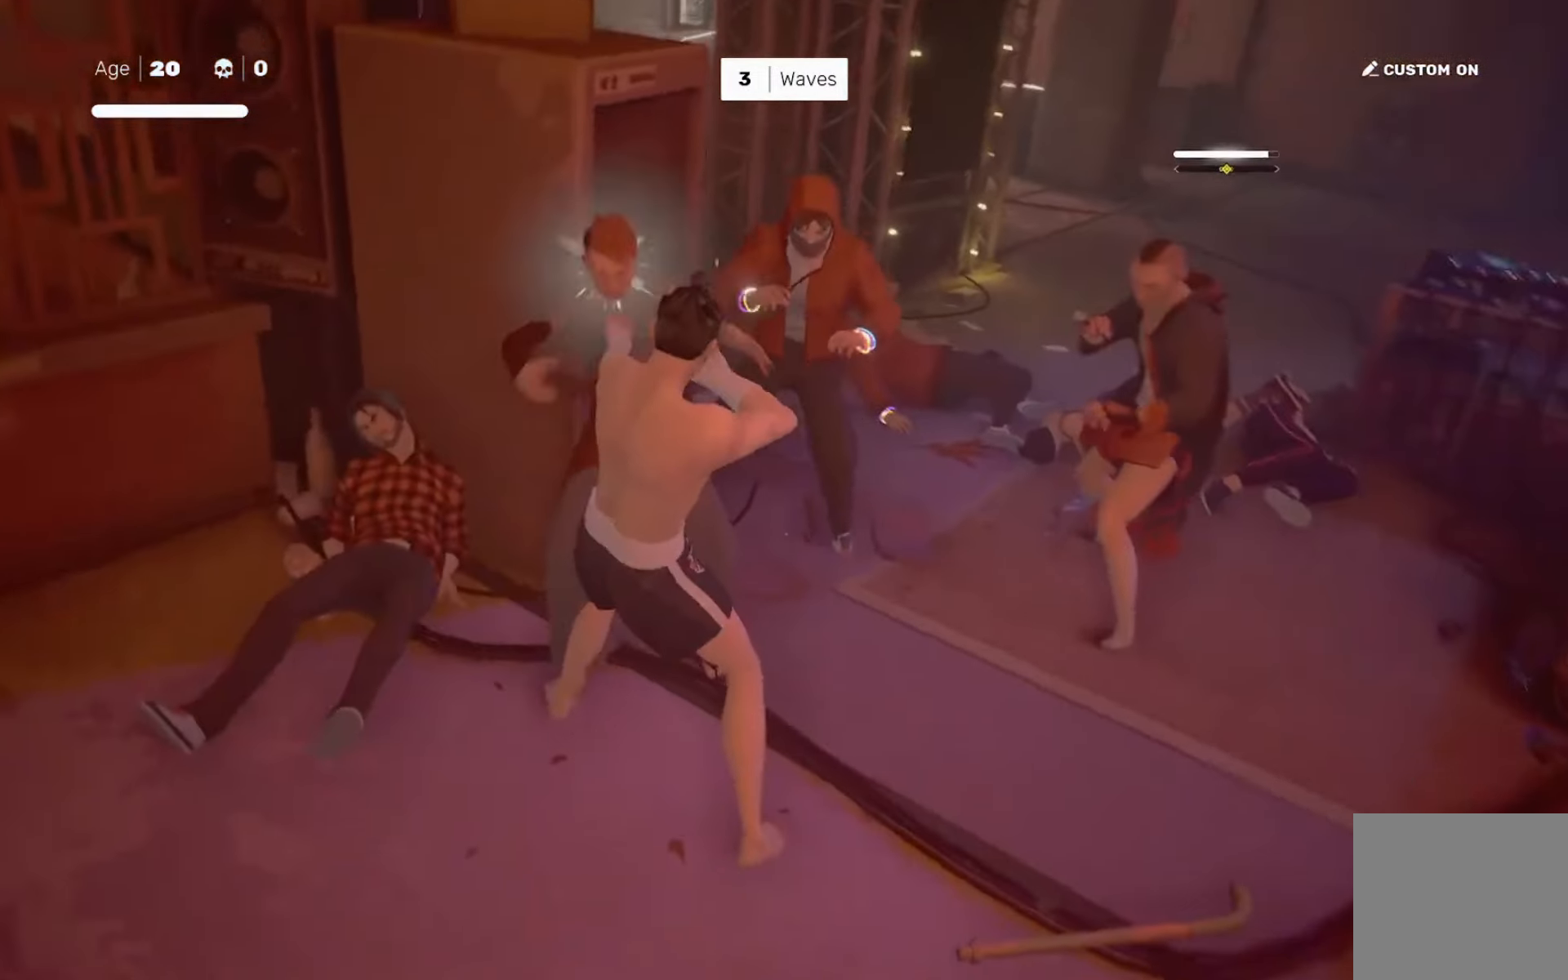
{"buttons": [], "left_stick": "up-left", "right_stick": "center", "events": [[50, "R2", "down"], [150, "R2", "up"], [216, "left_stick", "center"], [250, "right_stick", "down-right"], [317, "R1", "down"], [350, "right_stick", "center"], [383, "R1", "up"], [450, "left_stick", "up-left"]]}
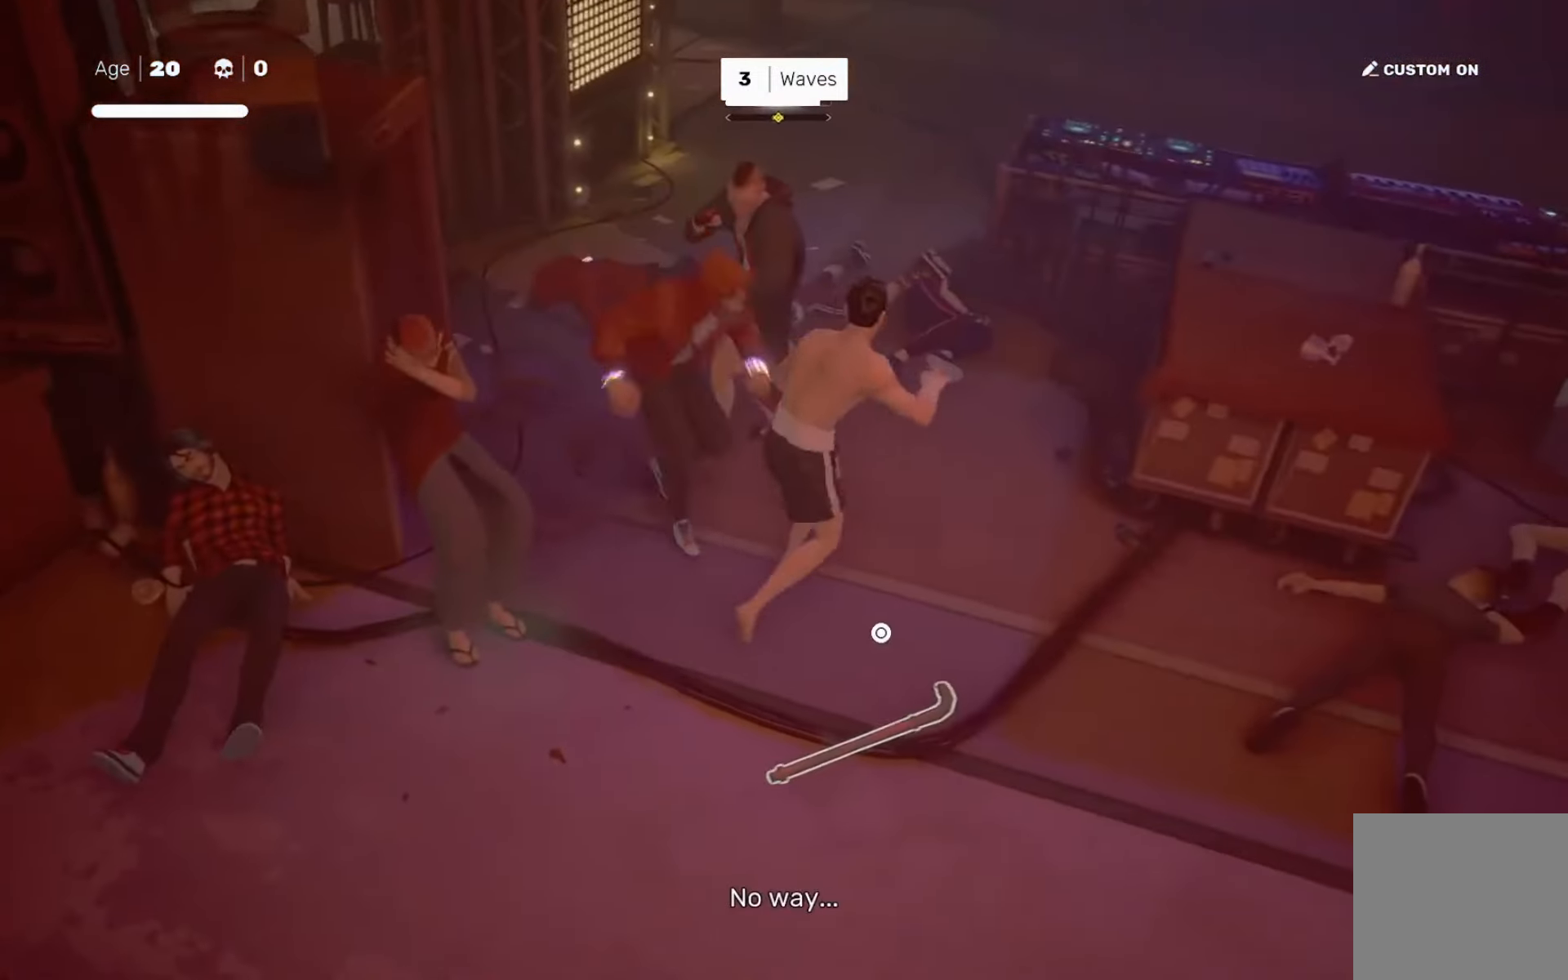
{"buttons": ["SQUARE"], "left_stick": "center", "right_stick": "center", "events": [[17, "left_stick", "center"], [117, "left_stick", "up-left"], [150, "SQUARE", "down"], [217, "SQUARE", "up"], [217, "left_stick", "center"], [484, "SQUARE", "down"]]}
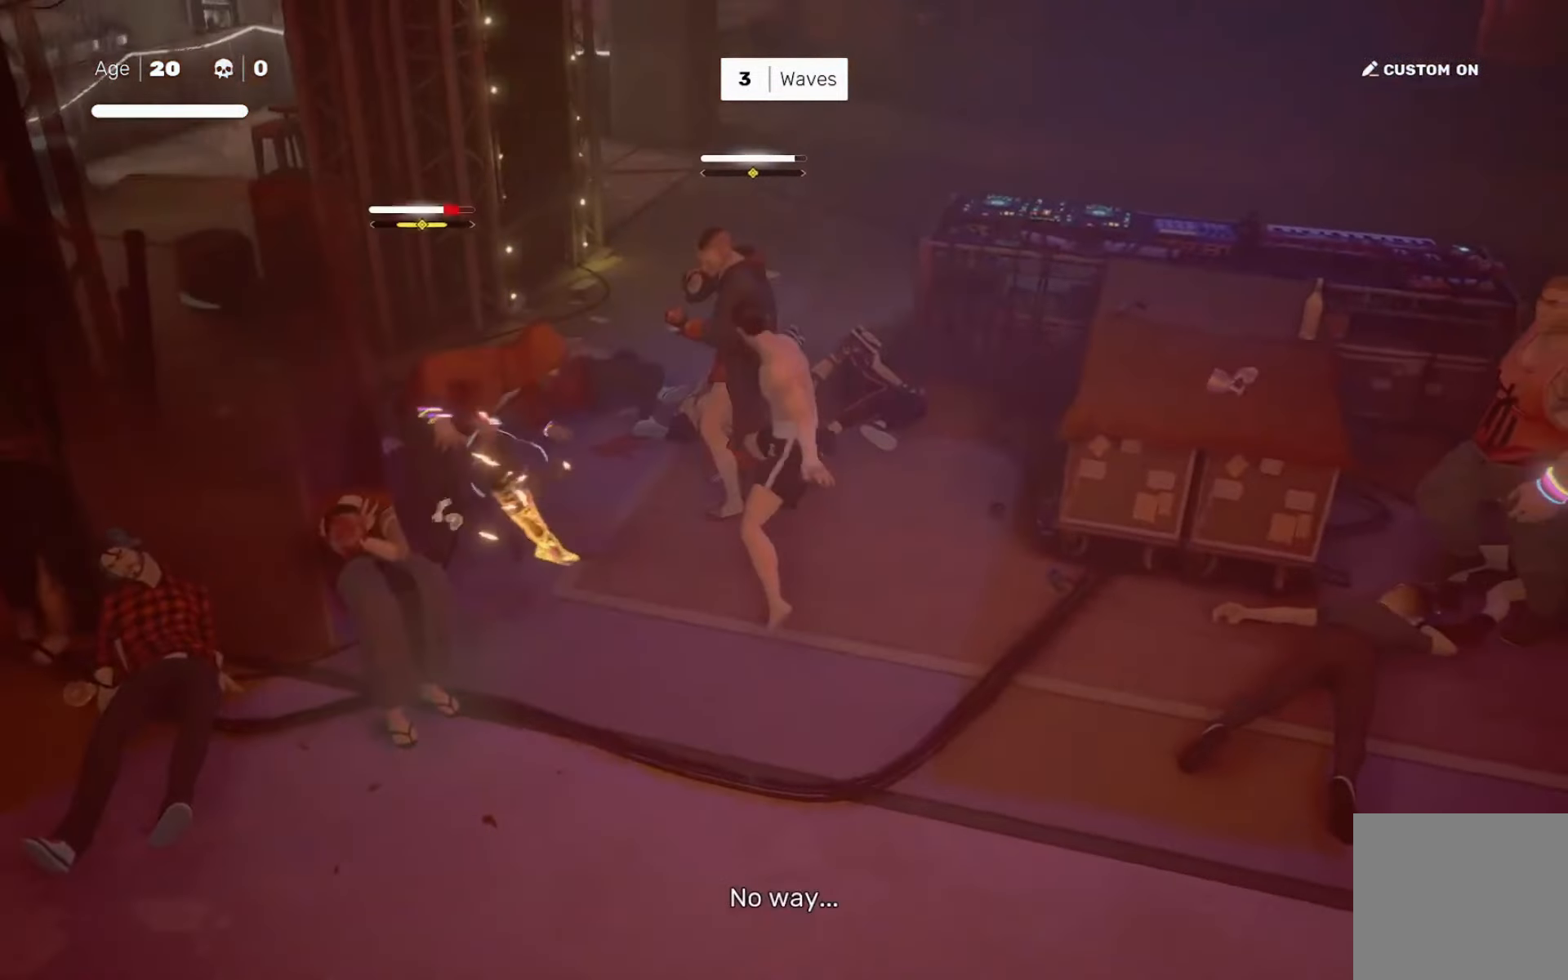
{"buttons": ["TRIANGLE"], "left_stick": "left", "right_stick": "center", "events": [[16, "left_stick", "up-right"], [83, "SQUARE", "up"], [83, "left_stick", "center"], [250, "left_stick", "left"], [417, "TRIANGLE", "down"]]}
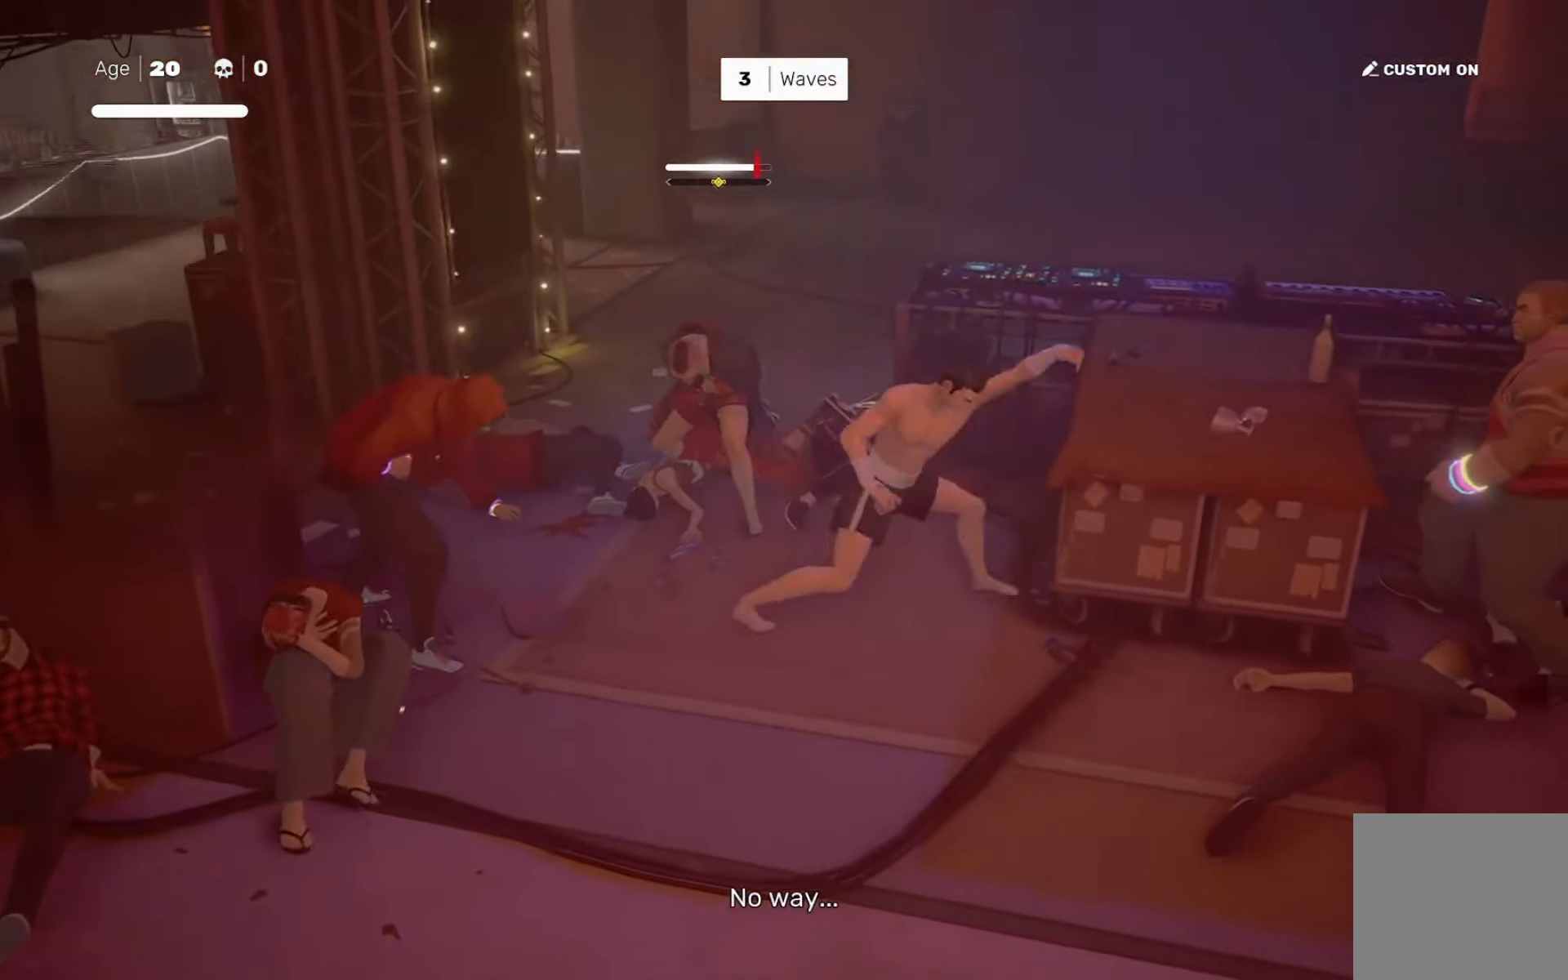
{"buttons": [], "left_stick": "left", "right_stick": "center", "events": [[50, "TRIANGLE", "up"], [284, "TRIANGLE", "down"], [384, "TRIANGLE", "up"]]}
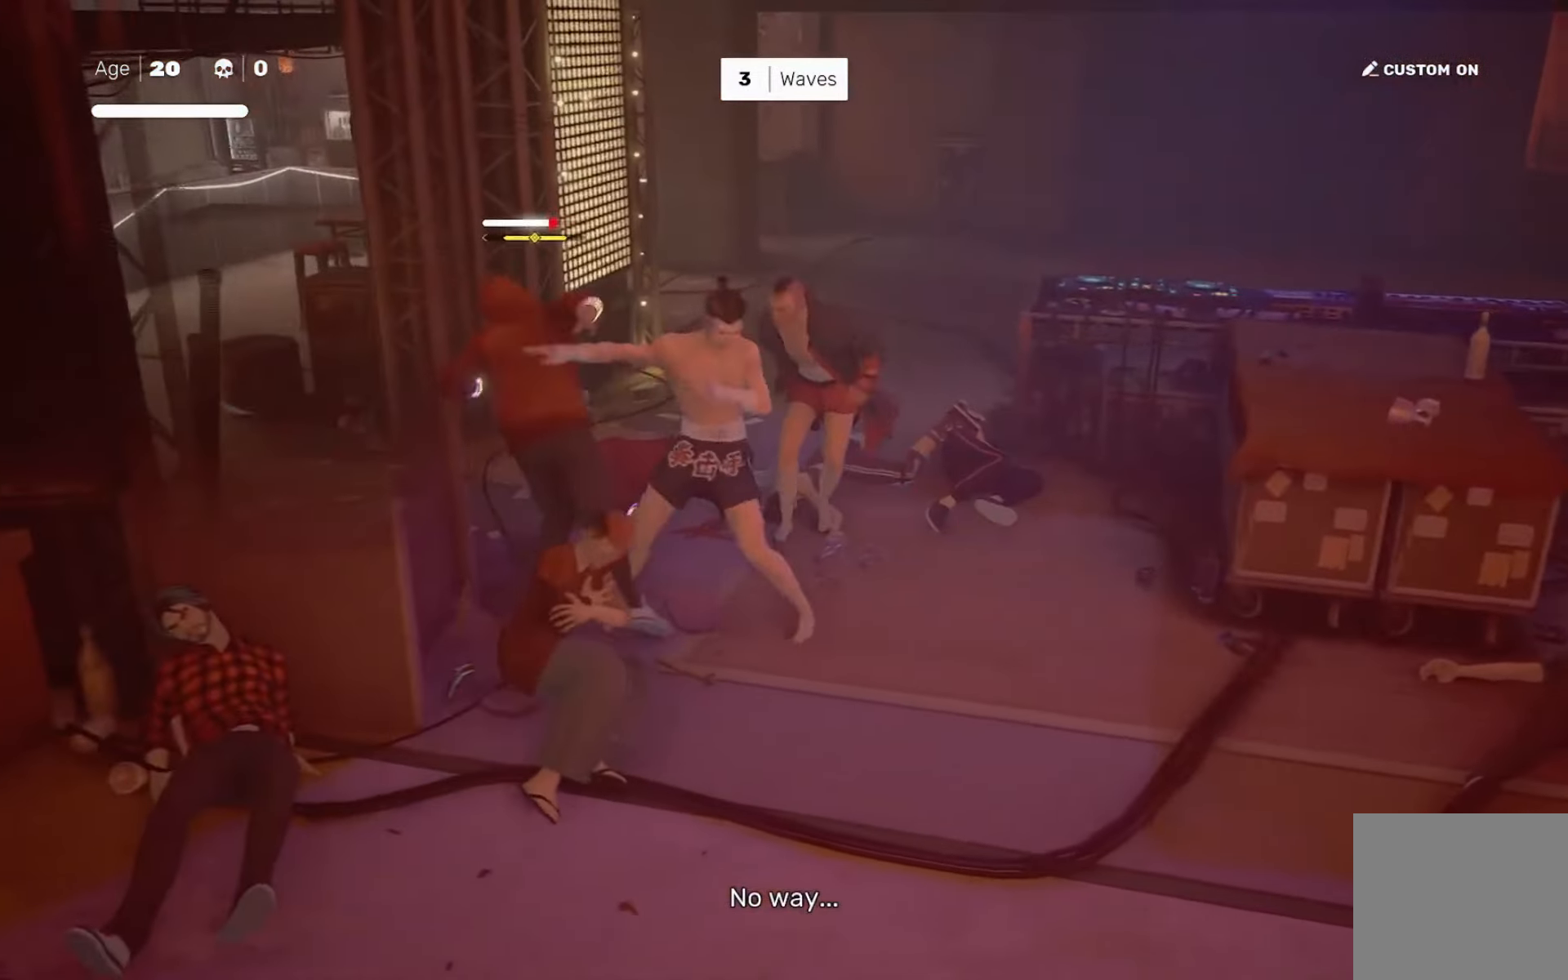
{"buttons": [], "left_stick": "center", "right_stick": "center", "events": [[383, "L1", "down"], [483, "L1", "up"], [483, "left_stick", "center"]]}
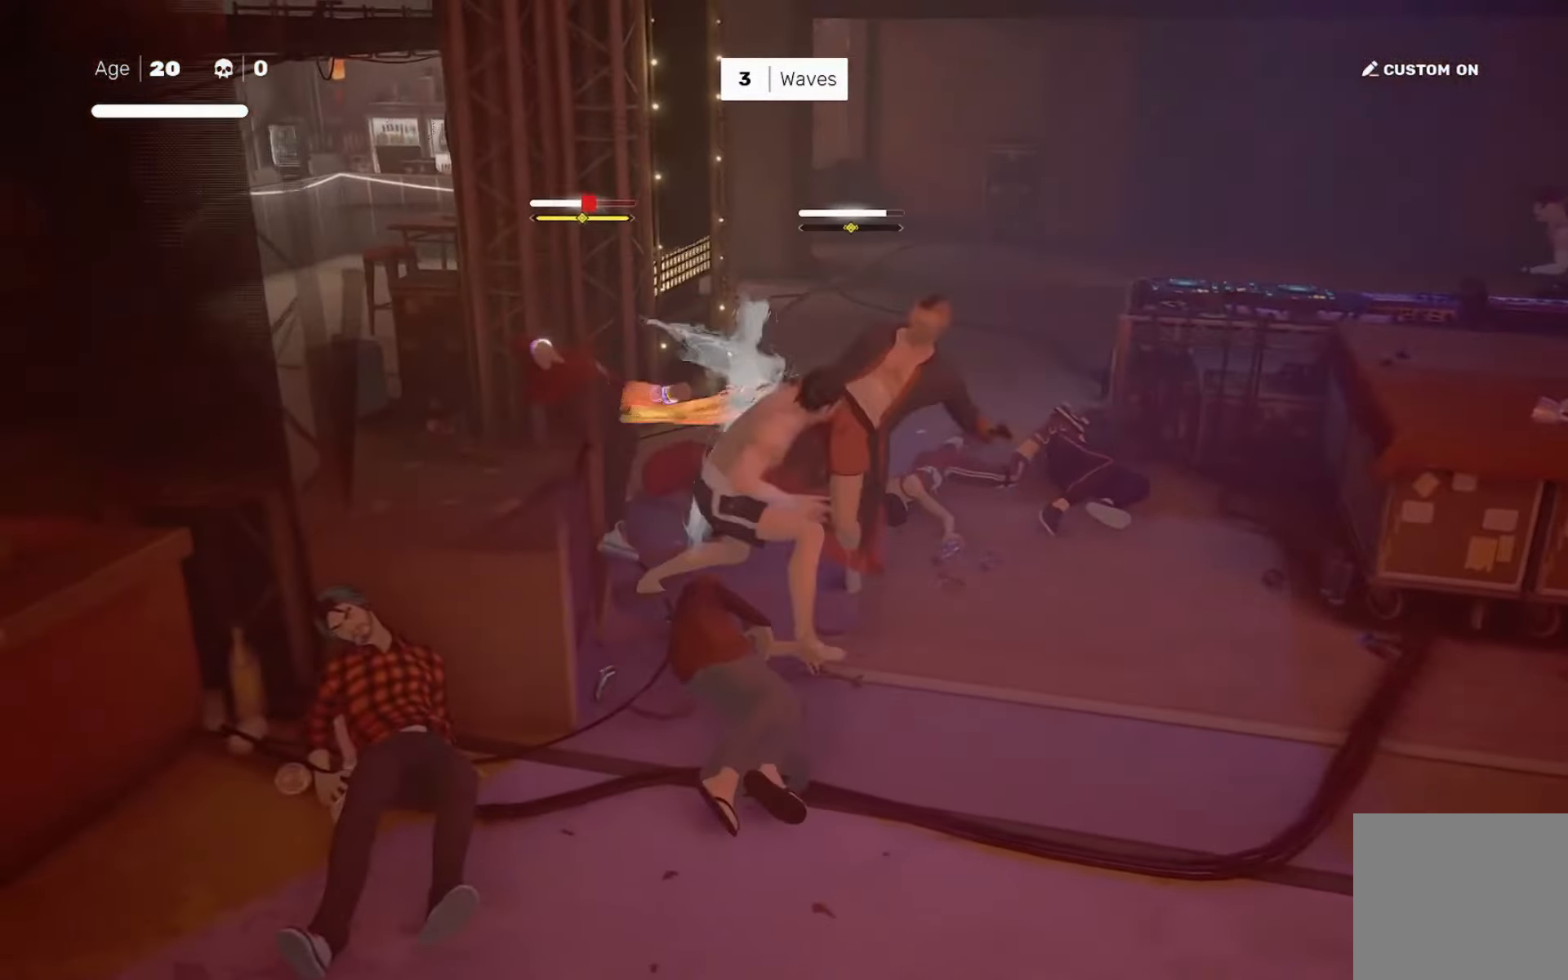
{"buttons": [], "left_stick": "center", "right_stick": "center", "events": [[17, "TRIANGLE", "down"], [117, "TRIANGLE", "up"], [284, "right_stick", "down-left"], [417, "right_stick", "center"]]}
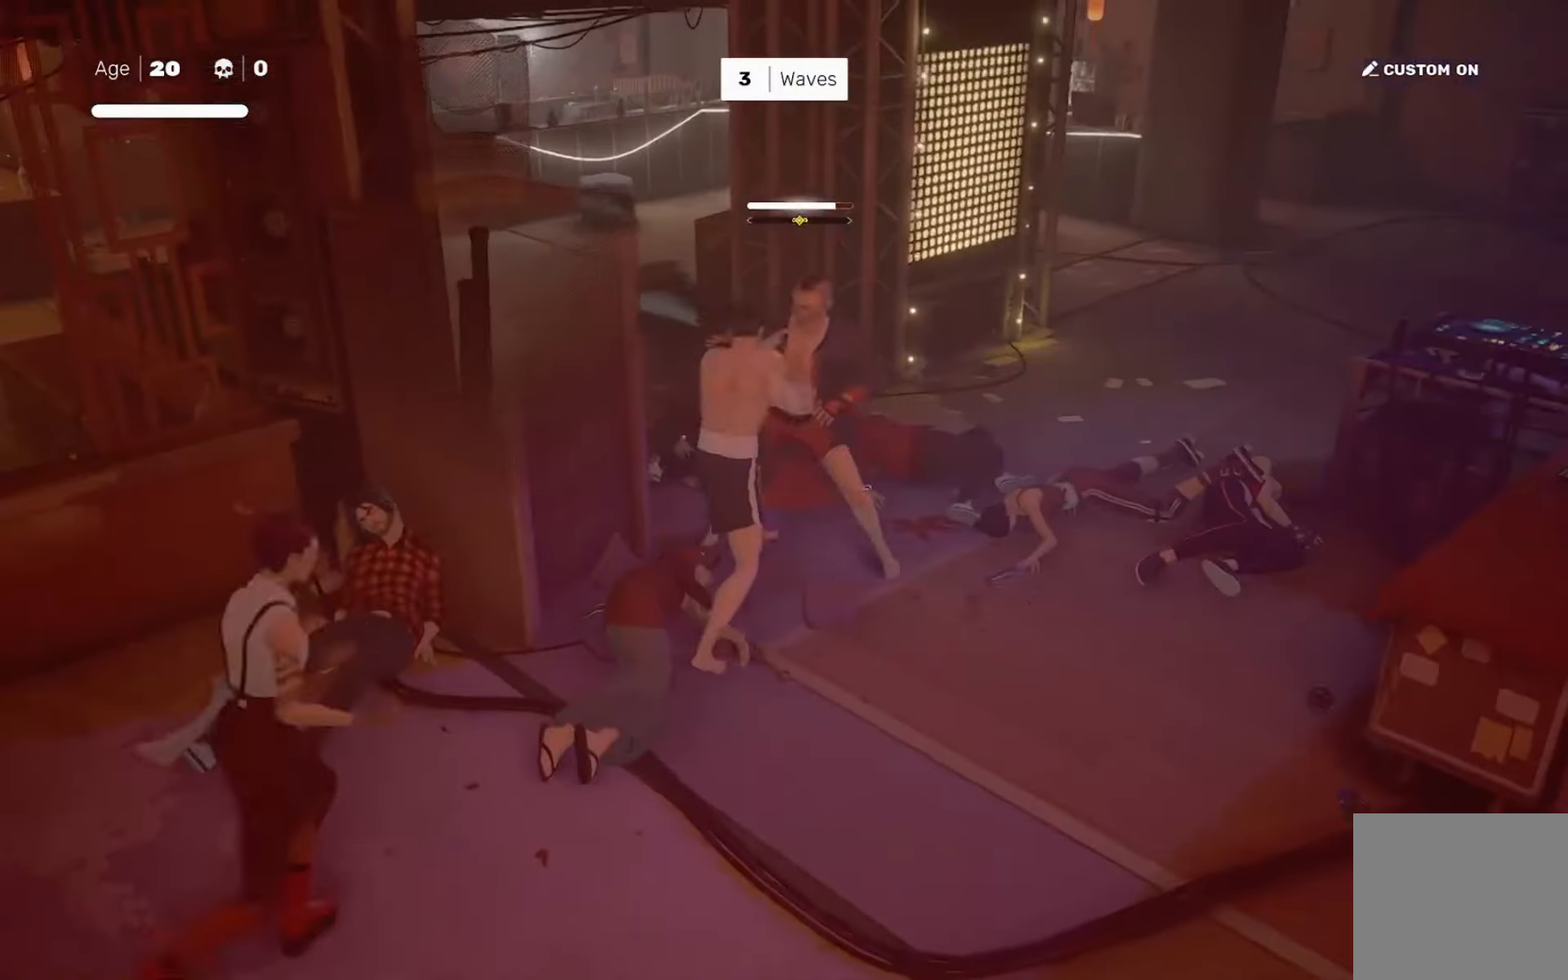
{"buttons": ["L1"], "left_stick": "center", "right_stick": "center", "events": [[83, "left_stick", "up-right"], [183, "left_stick", "down-left"], [217, "SQUARE", "down"], [283, "left_stick", "center"], [317, "SQUARE", "up"], [450, "L1", "down"]]}
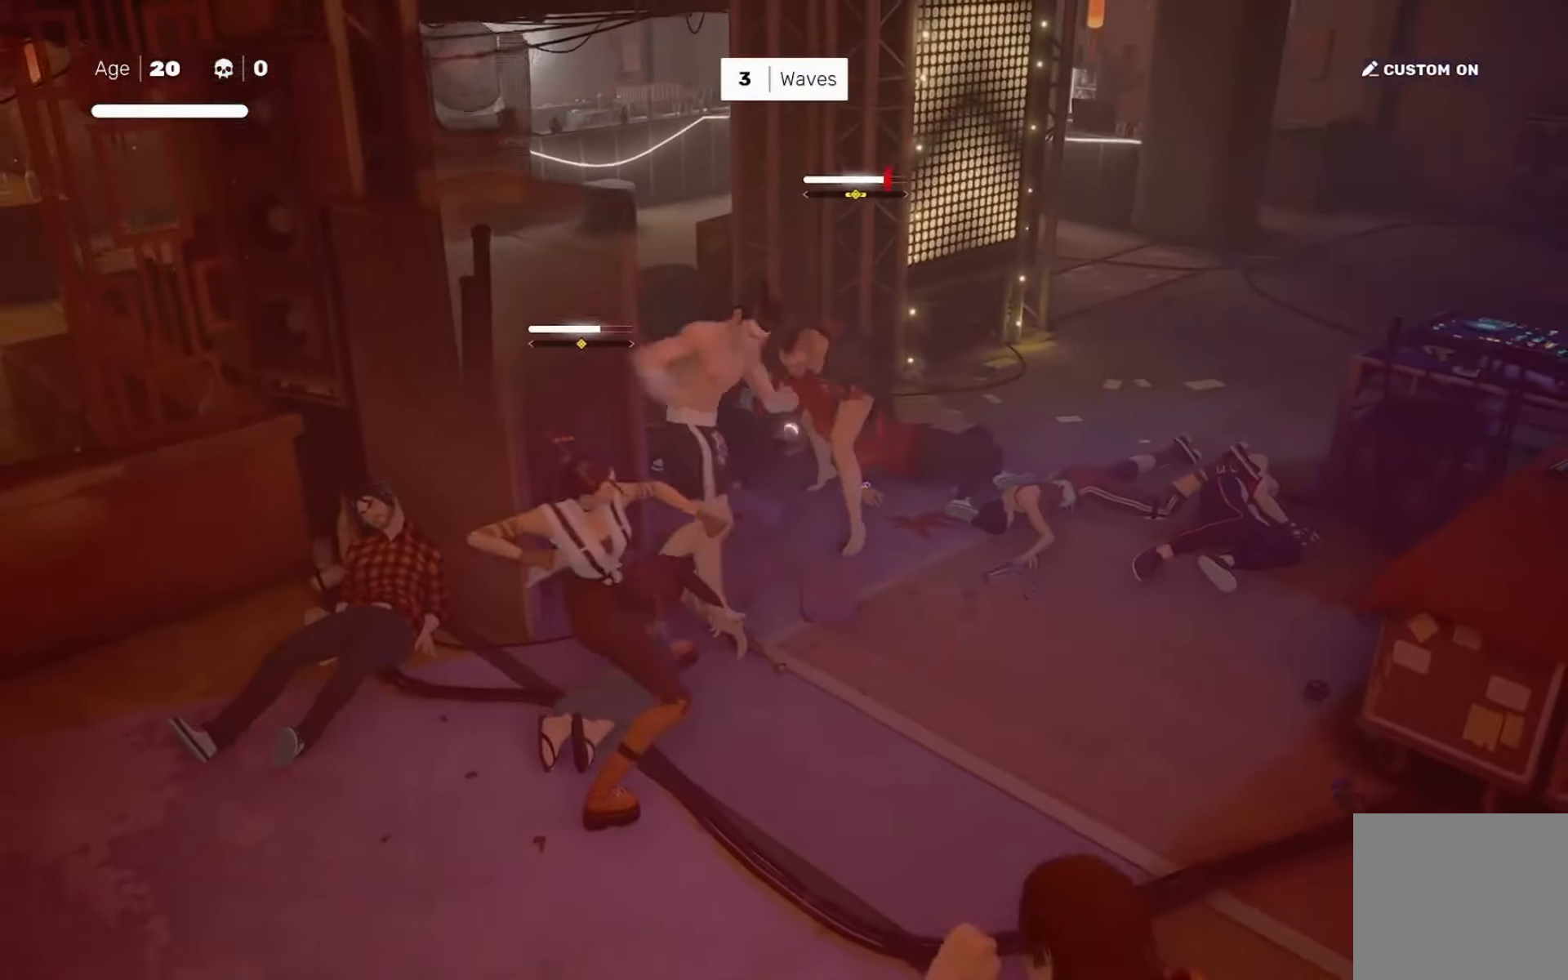
{"buttons": [], "left_stick": "center", "right_stick": "center", "events": [[50, "L1", "up"], [150, "TRIANGLE", "down"], [217, "TRIANGLE", "up"]]}
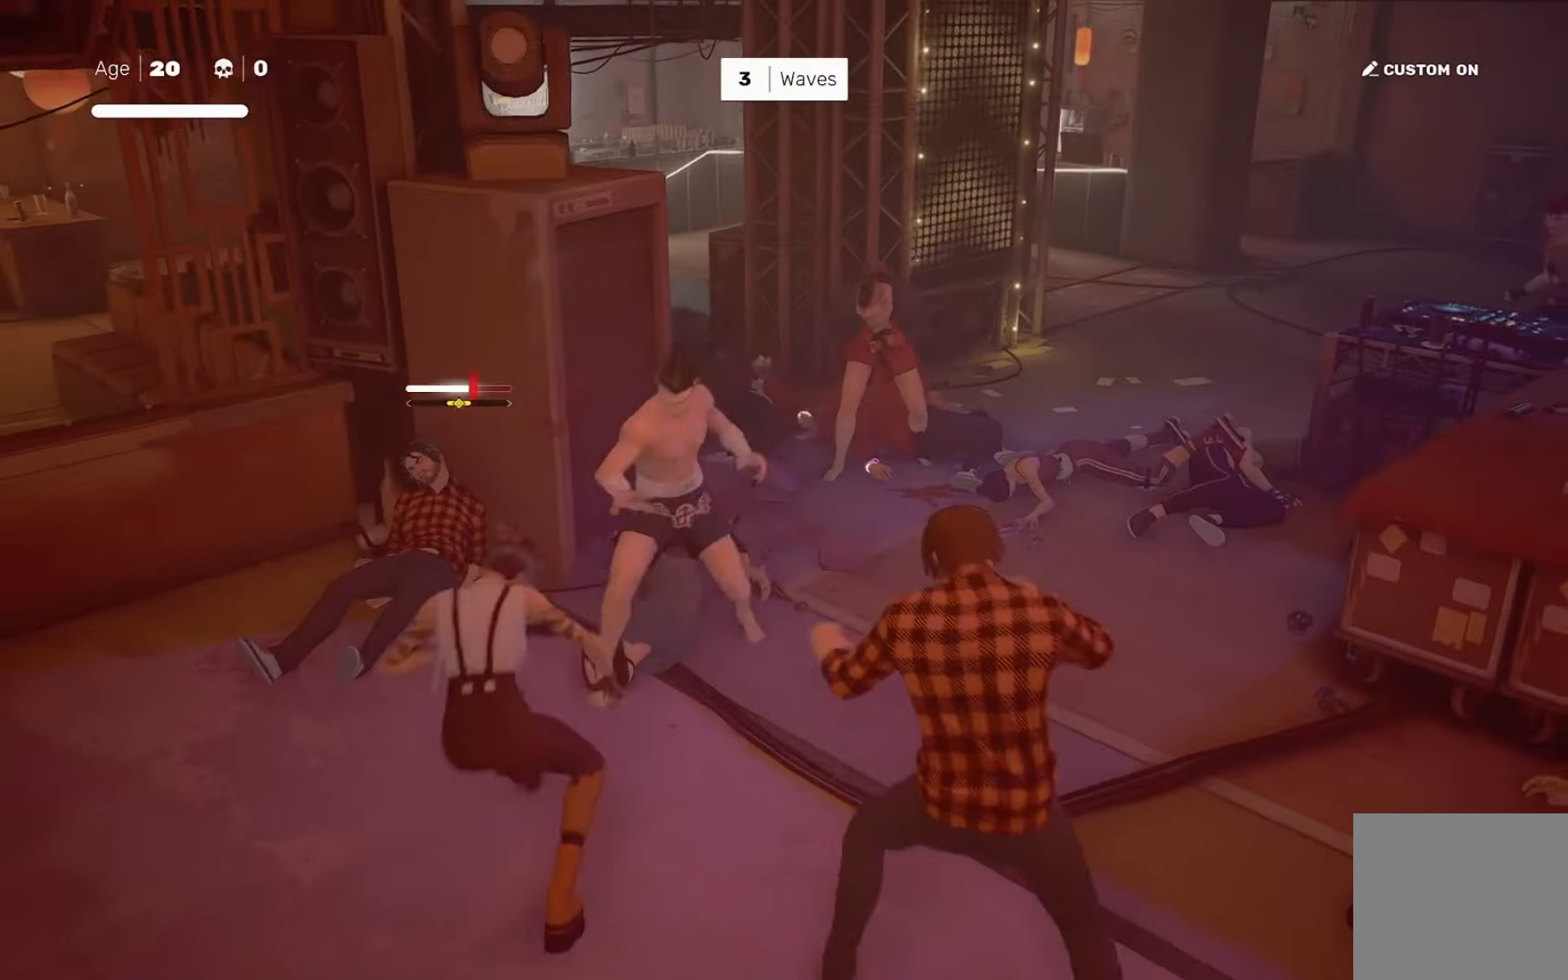
{"buttons": ["L1"], "left_stick": "left", "right_stick": "left", "events": [[417, "right_stick", "left"], [450, "L1", "down"], [483, "left_stick", "left"]]}
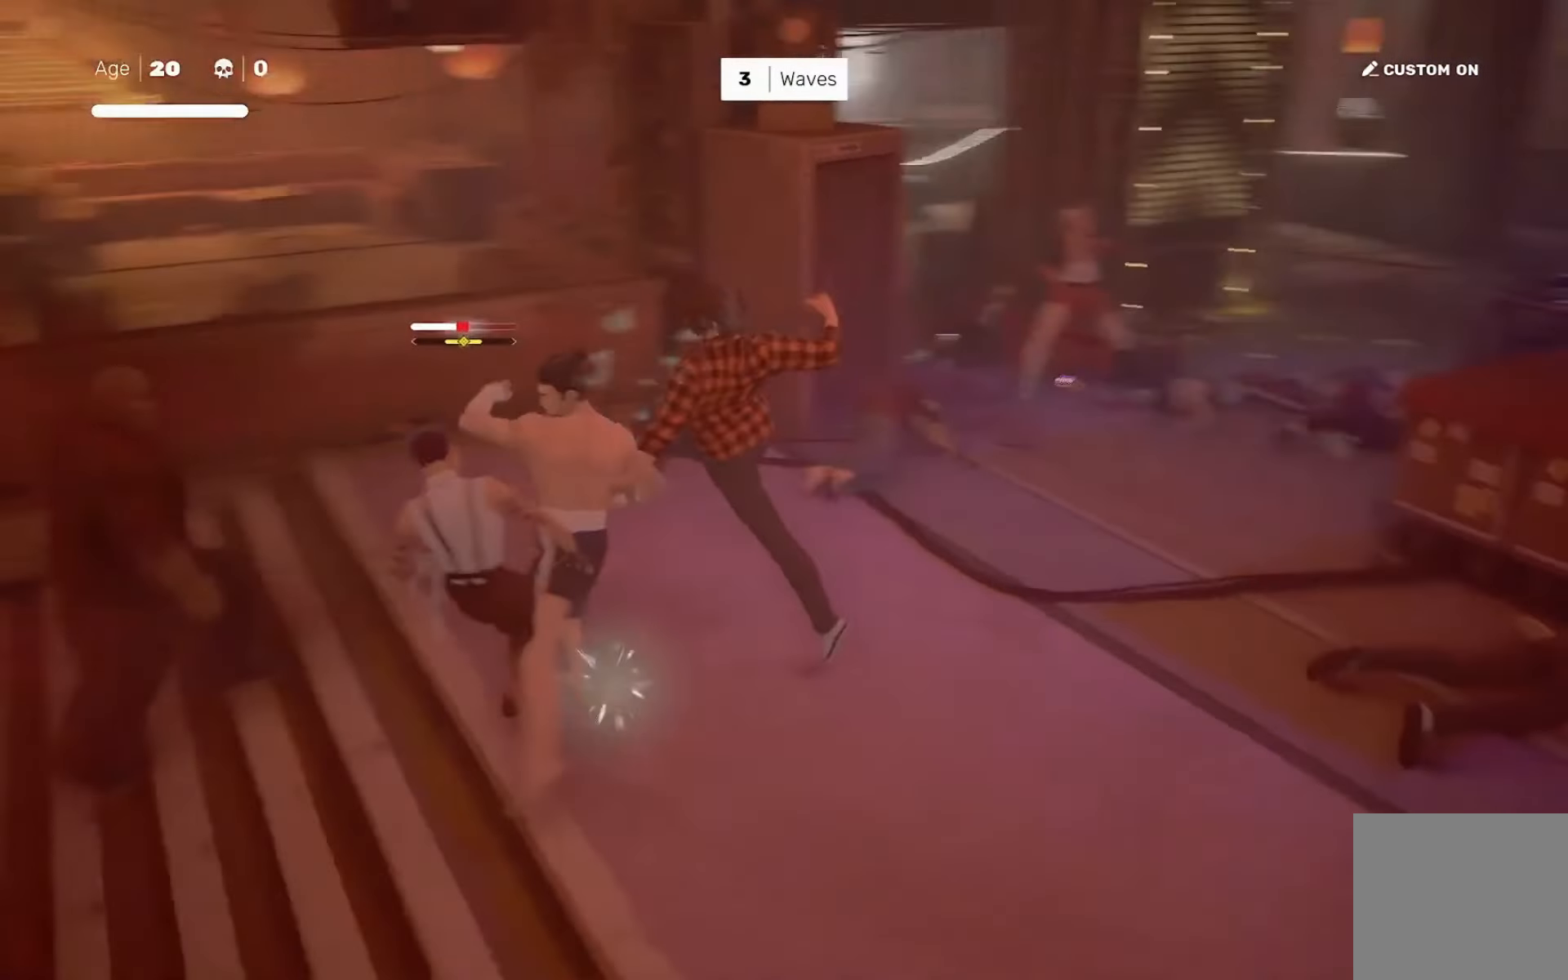
{"buttons": [], "left_stick": "center", "right_stick": "center", "events": [[84, "L1", "up"], [117, "left_stick", "center"], [117, "right_stick", "center"], [150, "TRIANGLE", "down"], [250, "TRIANGLE", "up"]]}